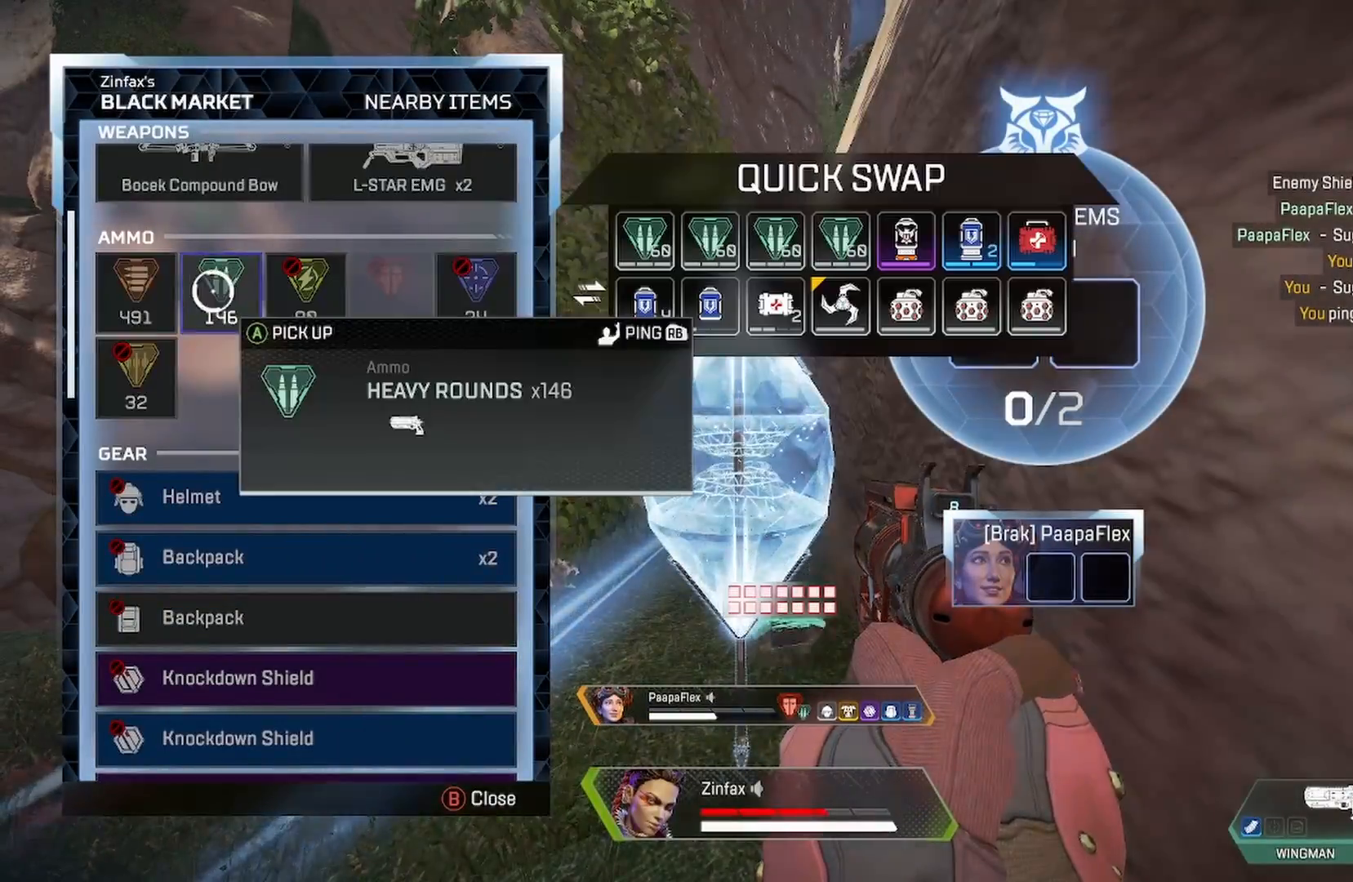
Gameplay with a controller (Xbox layout); each line is a JSON object with the inputs held at the frame after it. "events" lists button and stick changes between this image and that frame as [ms after this image, input, new state], when the widget could be followed in between.
{"buttons": [], "left_stick": "center", "right_stick": "down", "events": [[117, "A", "up"], [217, "right_stick", "down"]]}
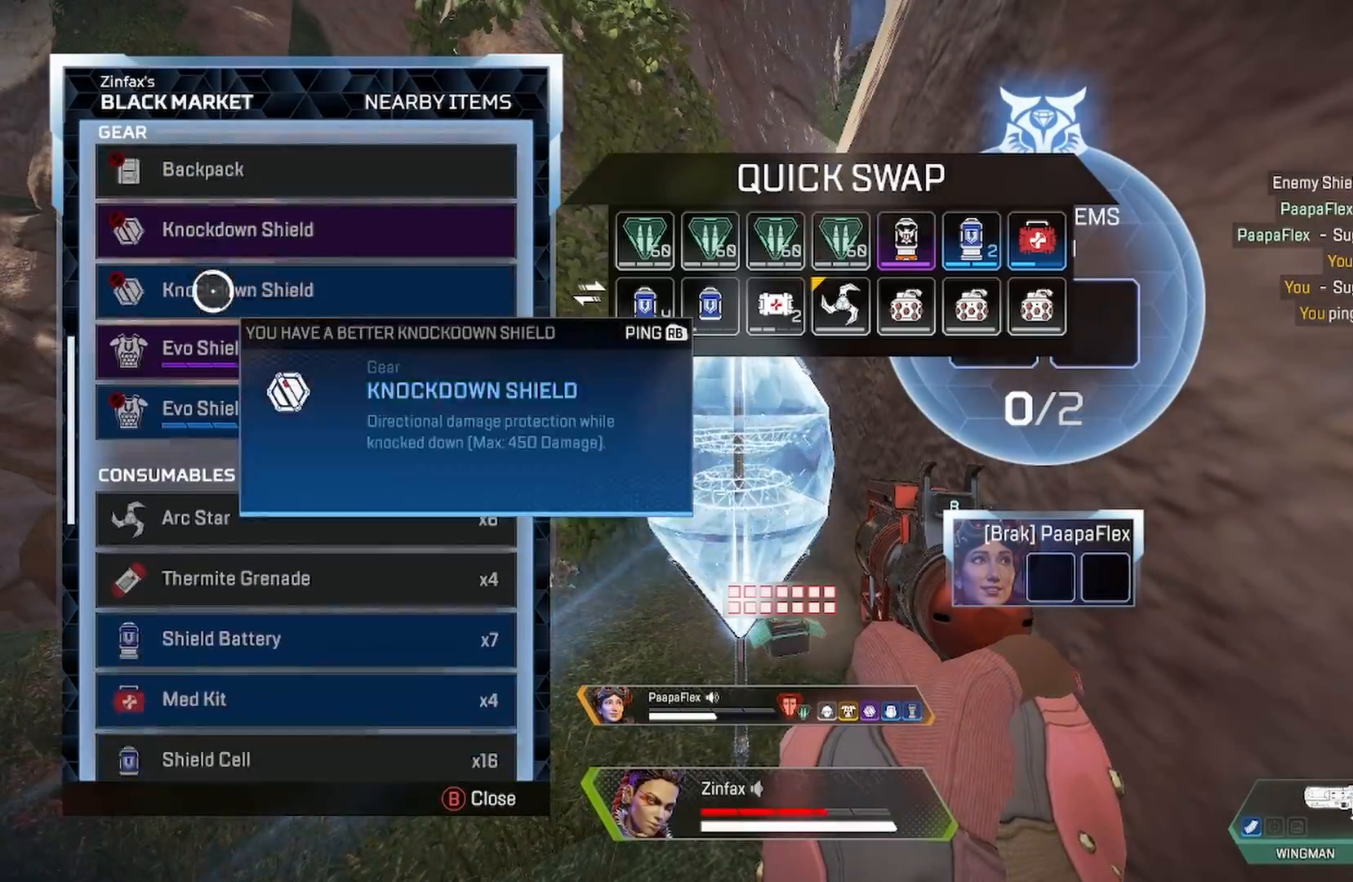
{"buttons": [], "left_stick": "center", "right_stick": "center", "events": [[83, "right_stick", "center"], [133, "B", "down"], [233, "B", "up"], [317, "right_stick", "down"], [450, "right_stick", "center"]]}
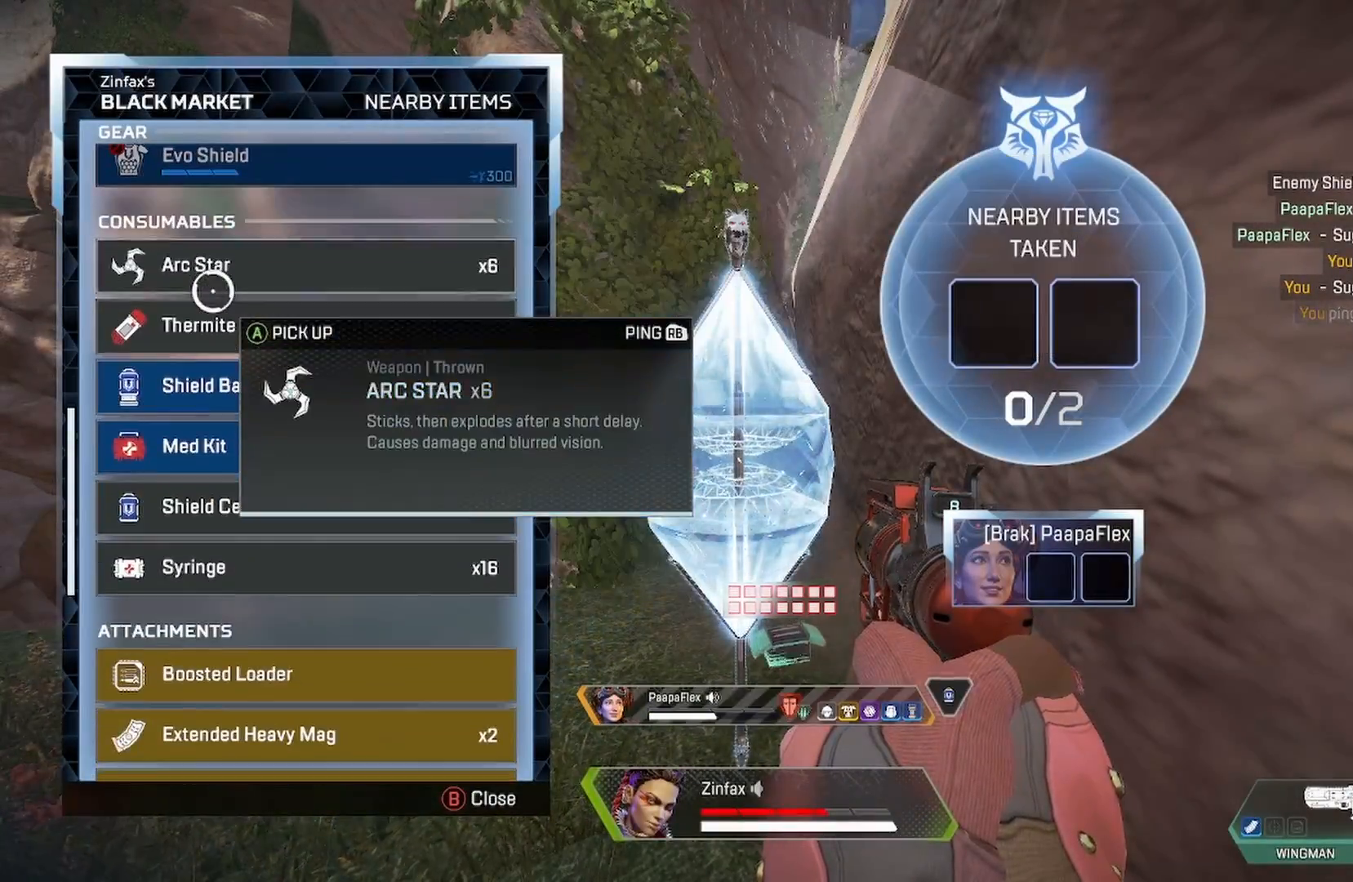
{"buttons": ["R3"], "left_stick": "left", "right_stick": "center", "events": [[217, "B", "down"], [233, "left_stick", "left"], [317, "B", "up"], [500, "R3", "down"]]}
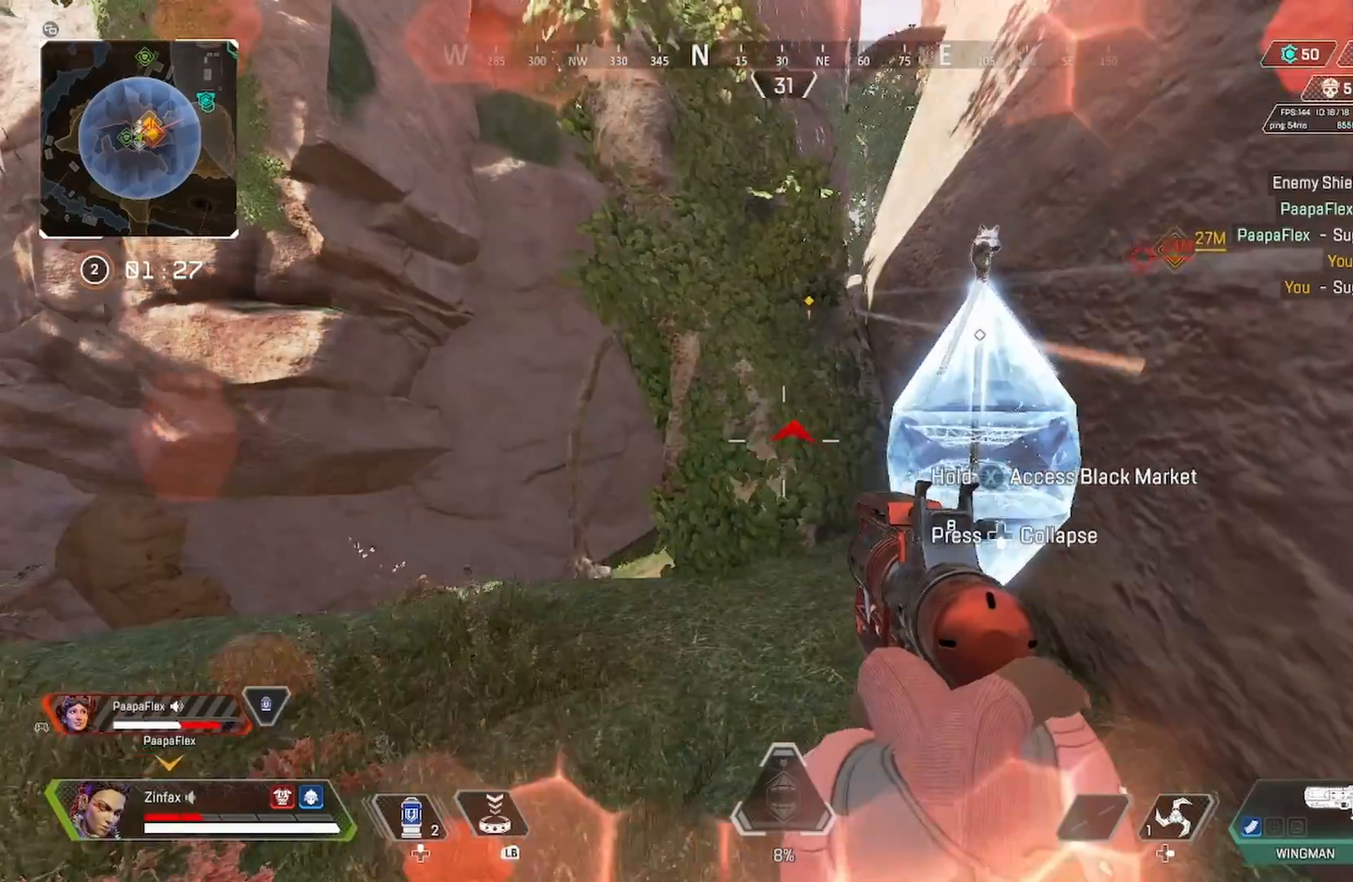
{"buttons": ["DPAD_UP"], "left_stick": "center", "right_stick": "center", "events": [[100, "R3", "up"], [167, "left_stick", "center"], [350, "DPAD_UP", "down"]]}
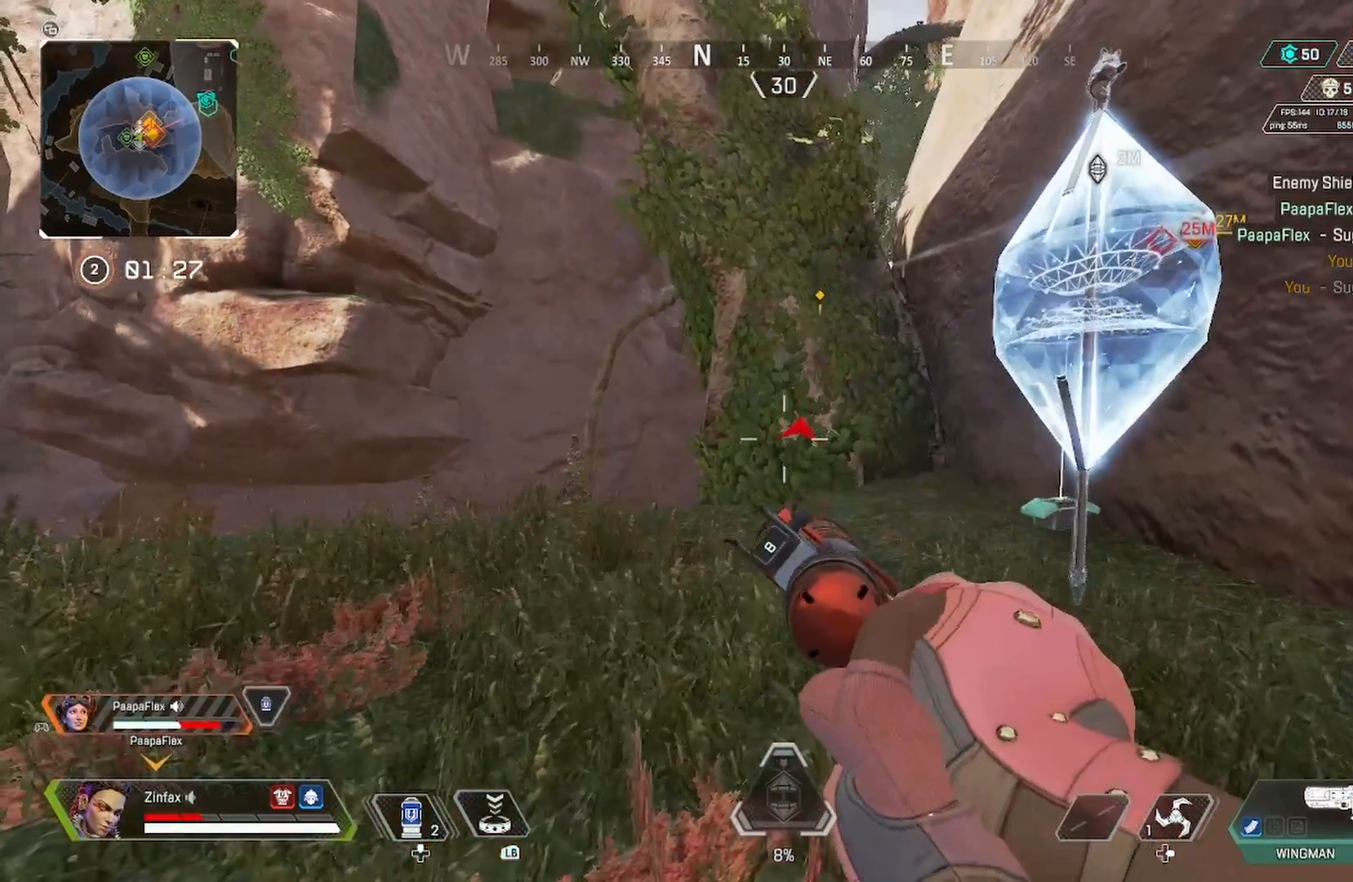
{"buttons": [], "left_stick": "up", "right_stick": "center", "events": [[83, "right_stick", "right"], [133, "DPAD_UP", "up"], [183, "DPAD_UP", "down"], [183, "right_stick", "center"], [283, "DPAD_UP", "up"], [500, "left_stick", "up"]]}
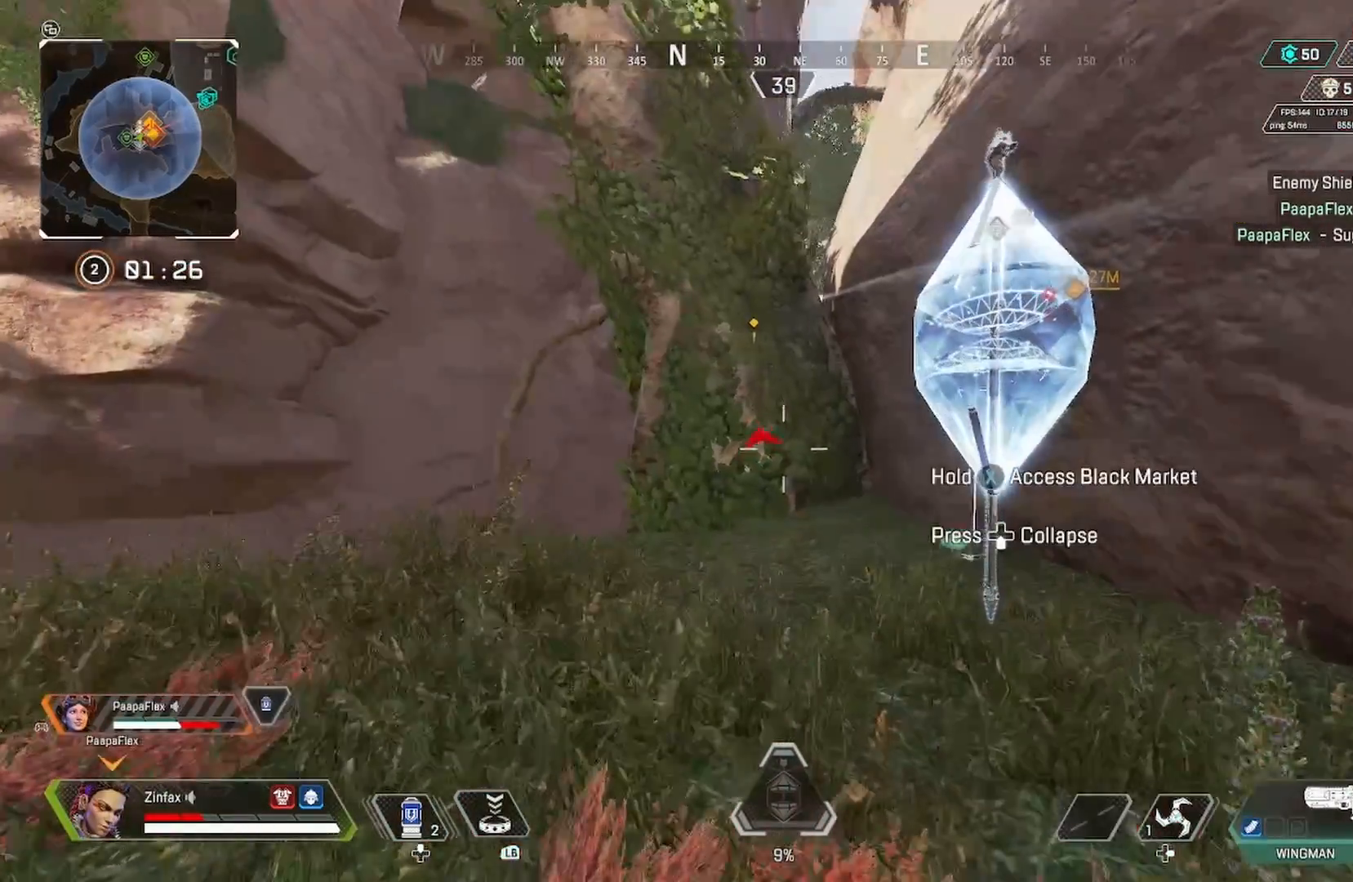
{"buttons": [], "left_stick": "up", "right_stick": "center", "events": []}
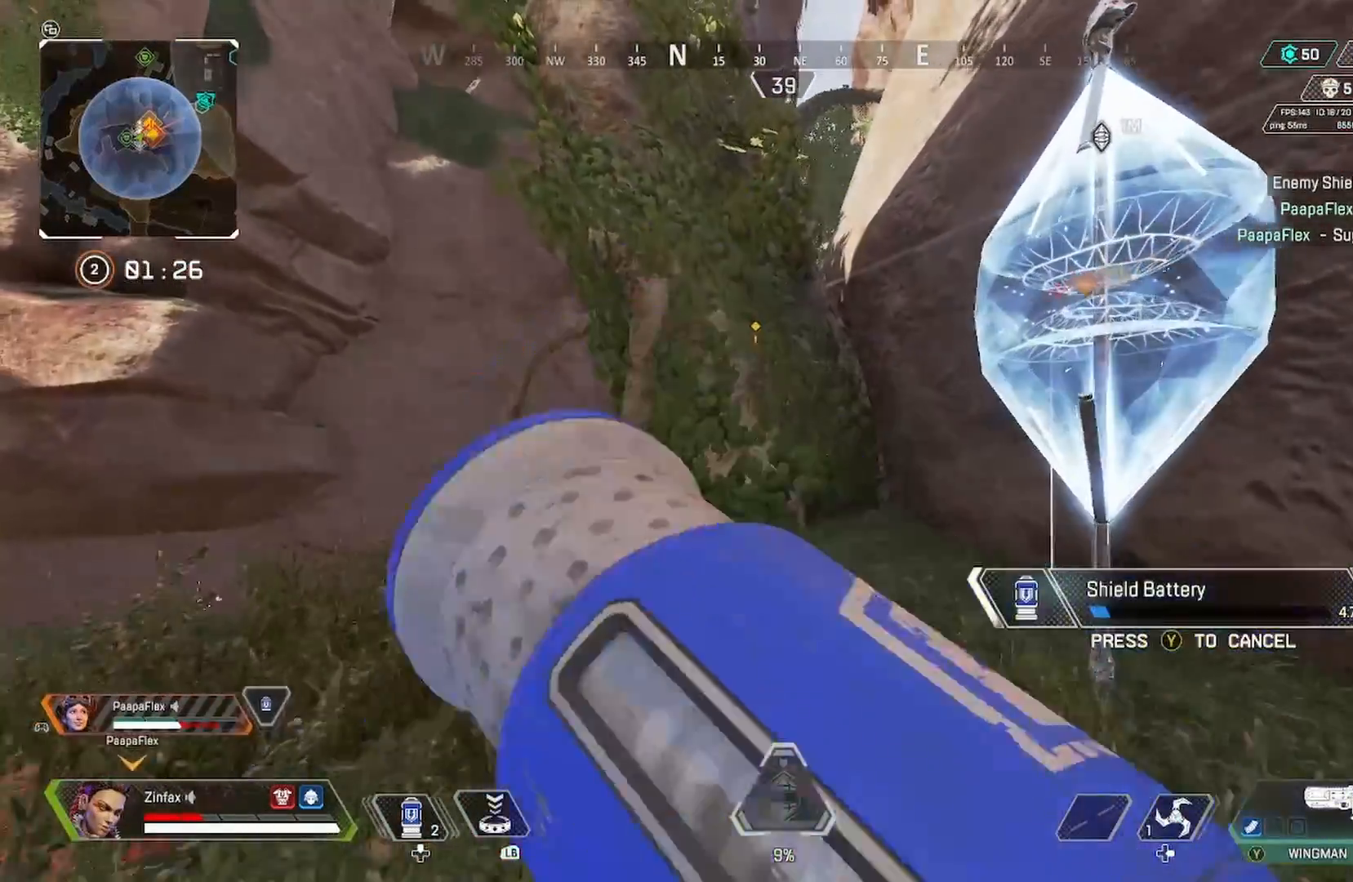
{"buttons": [], "left_stick": "up", "right_stick": "center", "events": []}
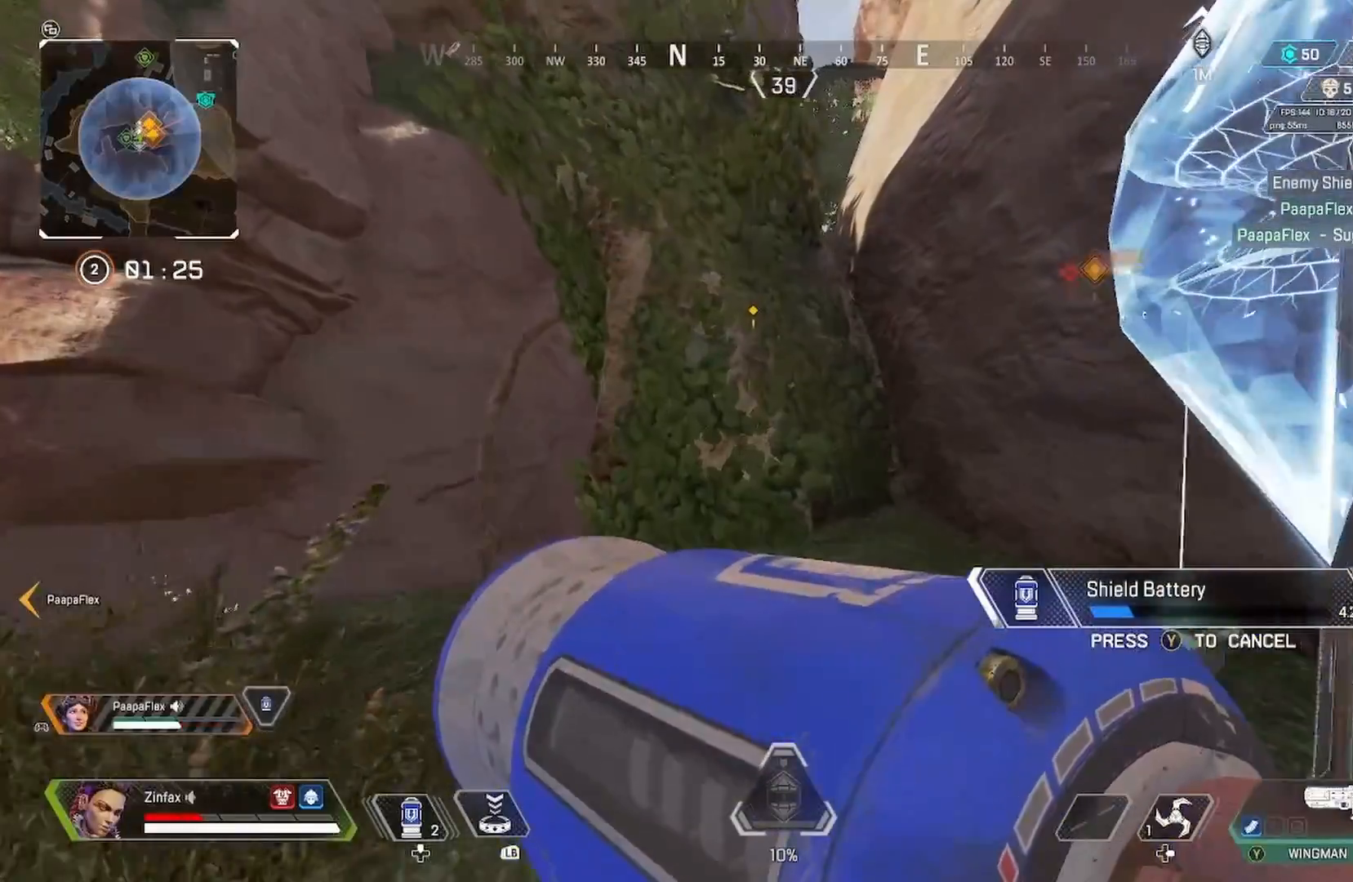
{"buttons": ["START"], "left_stick": "center", "right_stick": "center", "events": [[33, "left_stick", "center"], [450, "START", "down"]]}
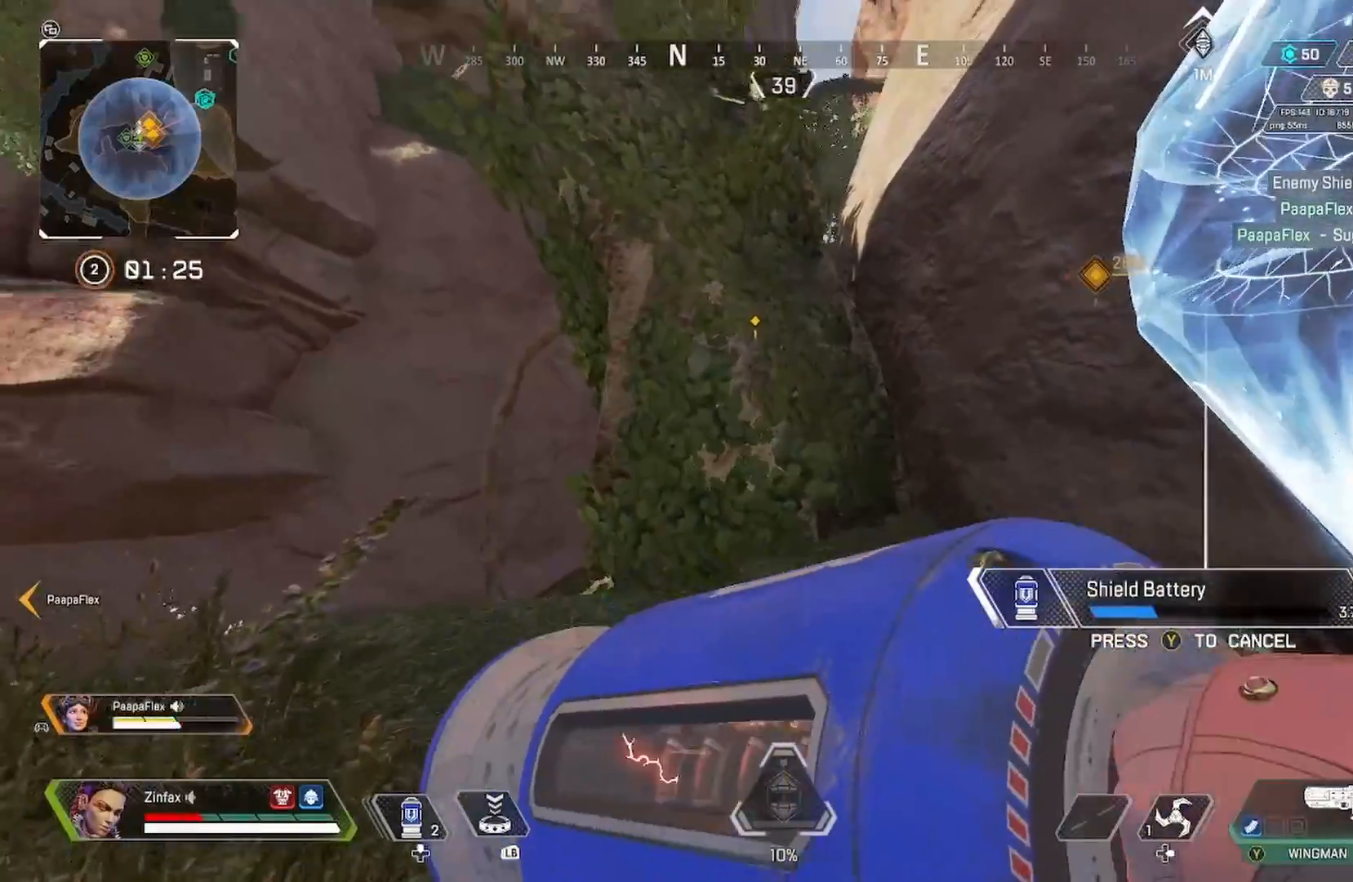
{"buttons": [], "left_stick": "center", "right_stick": "center", "events": [[50, "START", "up"], [383, "B", "down"], [450, "B", "up"]]}
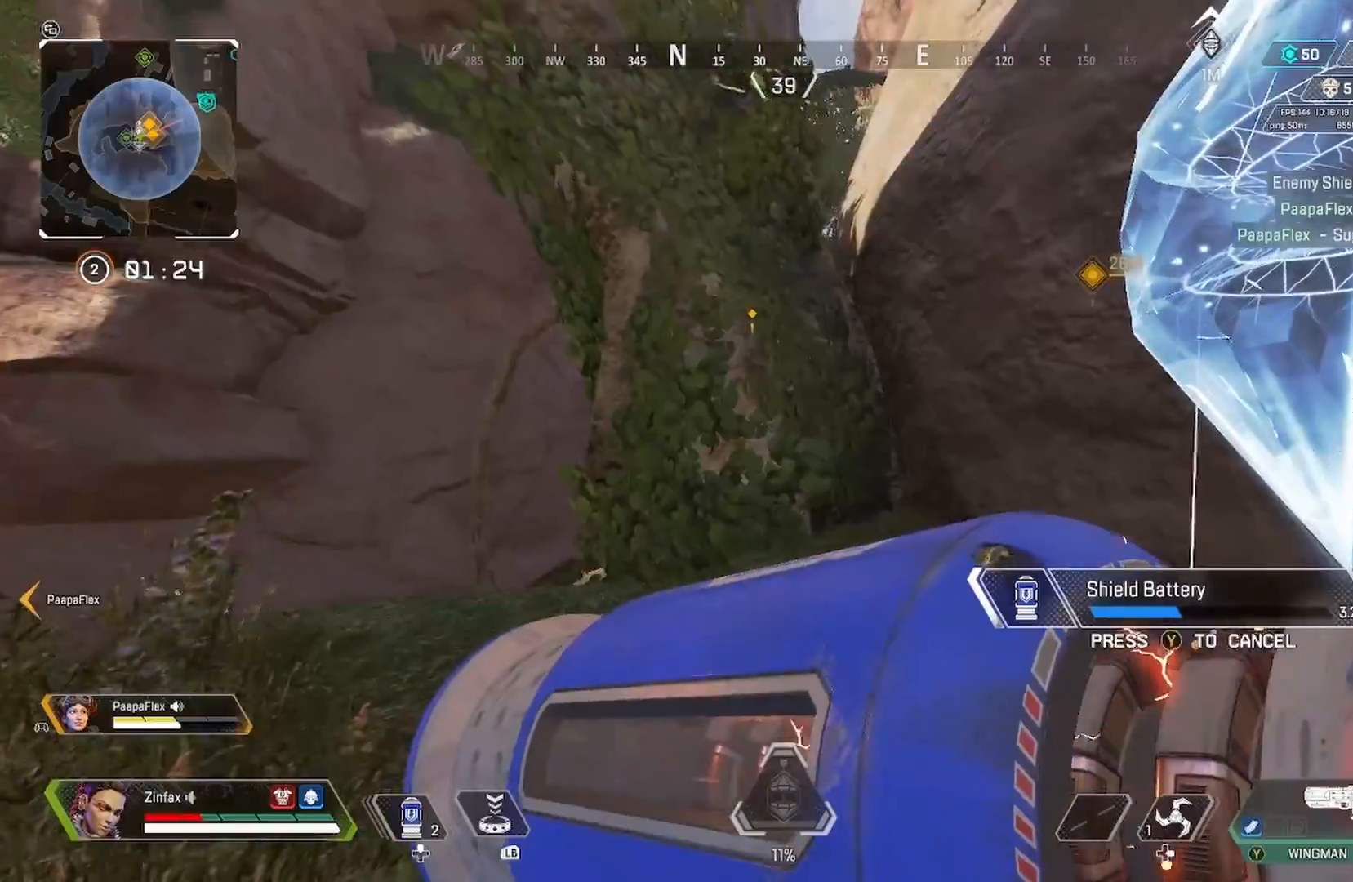
{"buttons": [], "left_stick": "up", "right_stick": "center", "events": [[83, "right_stick", "down-left"], [117, "left_stick", "down"], [250, "left_stick", "center"], [250, "right_stick", "center"], [450, "left_stick", "up"]]}
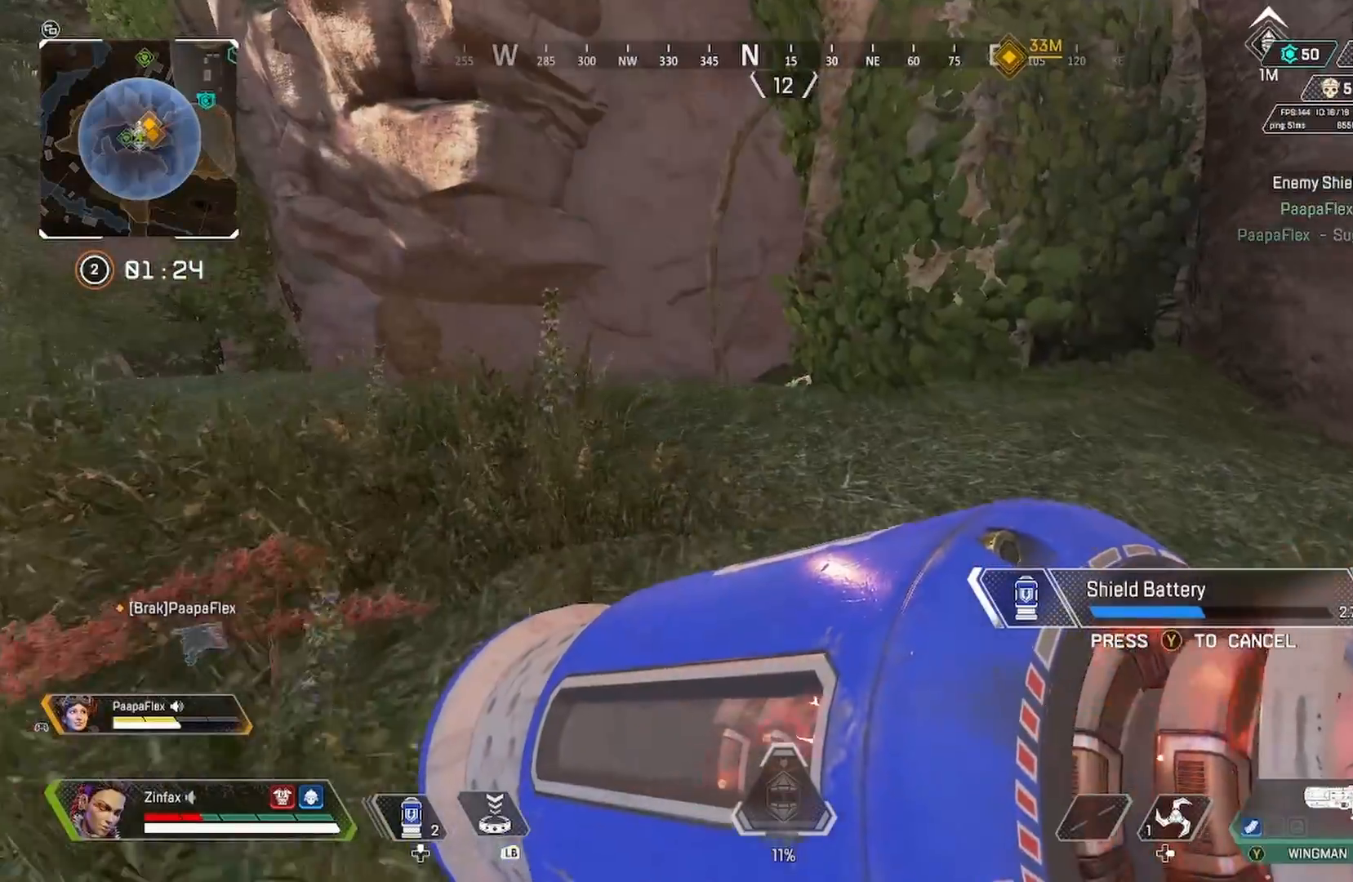
{"buttons": ["R3"], "left_stick": "up-right", "right_stick": "center", "events": [[100, "R3", "down"], [183, "R3", "up"], [267, "left_stick", "center"], [417, "R3", "down"], [433, "left_stick", "up-right"]]}
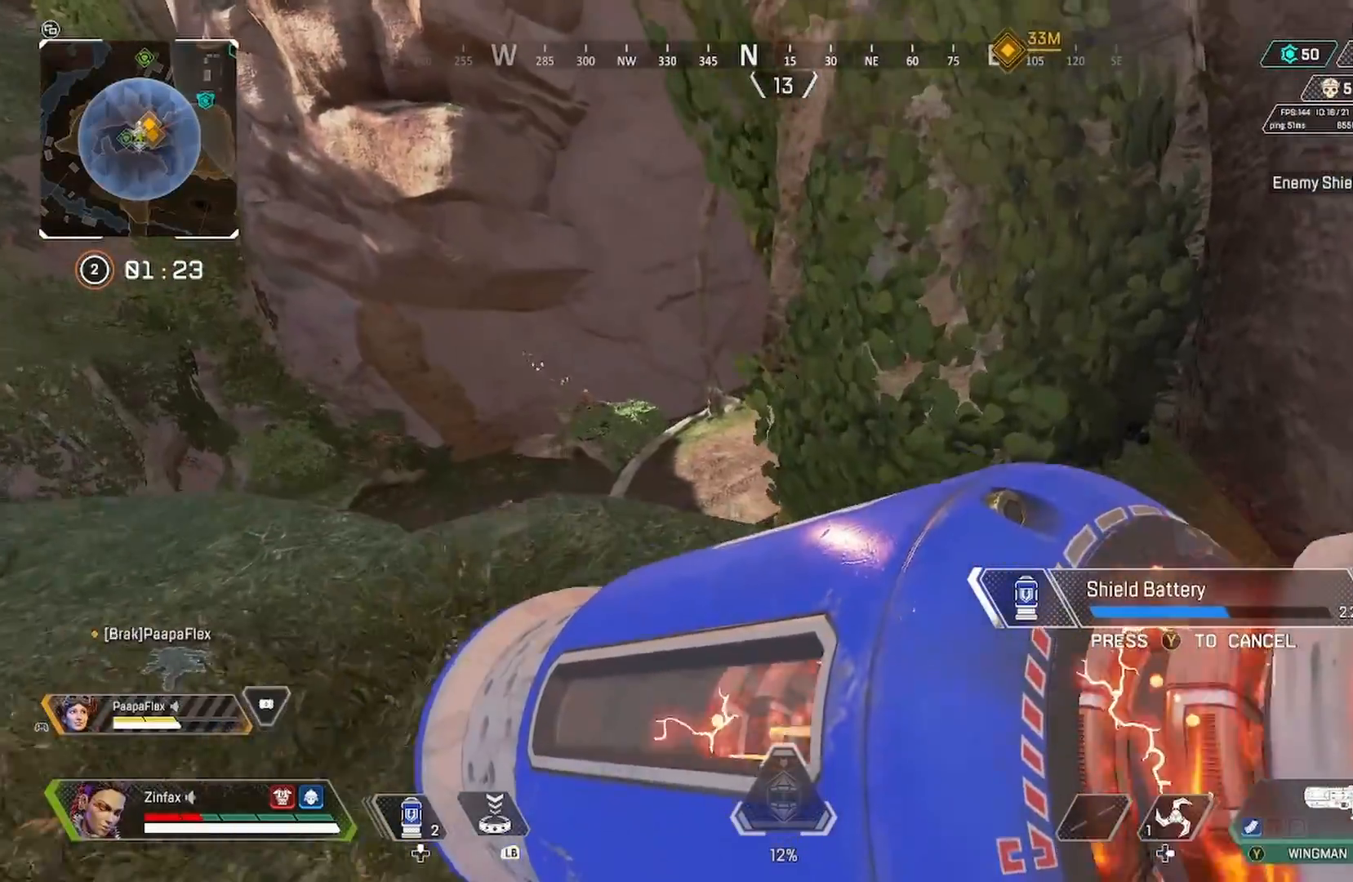
{"buttons": [], "left_stick": "center", "right_stick": "center", "events": [[17, "R3", "up"], [50, "left_stick", "center"], [250, "START", "down"], [333, "START", "up"]]}
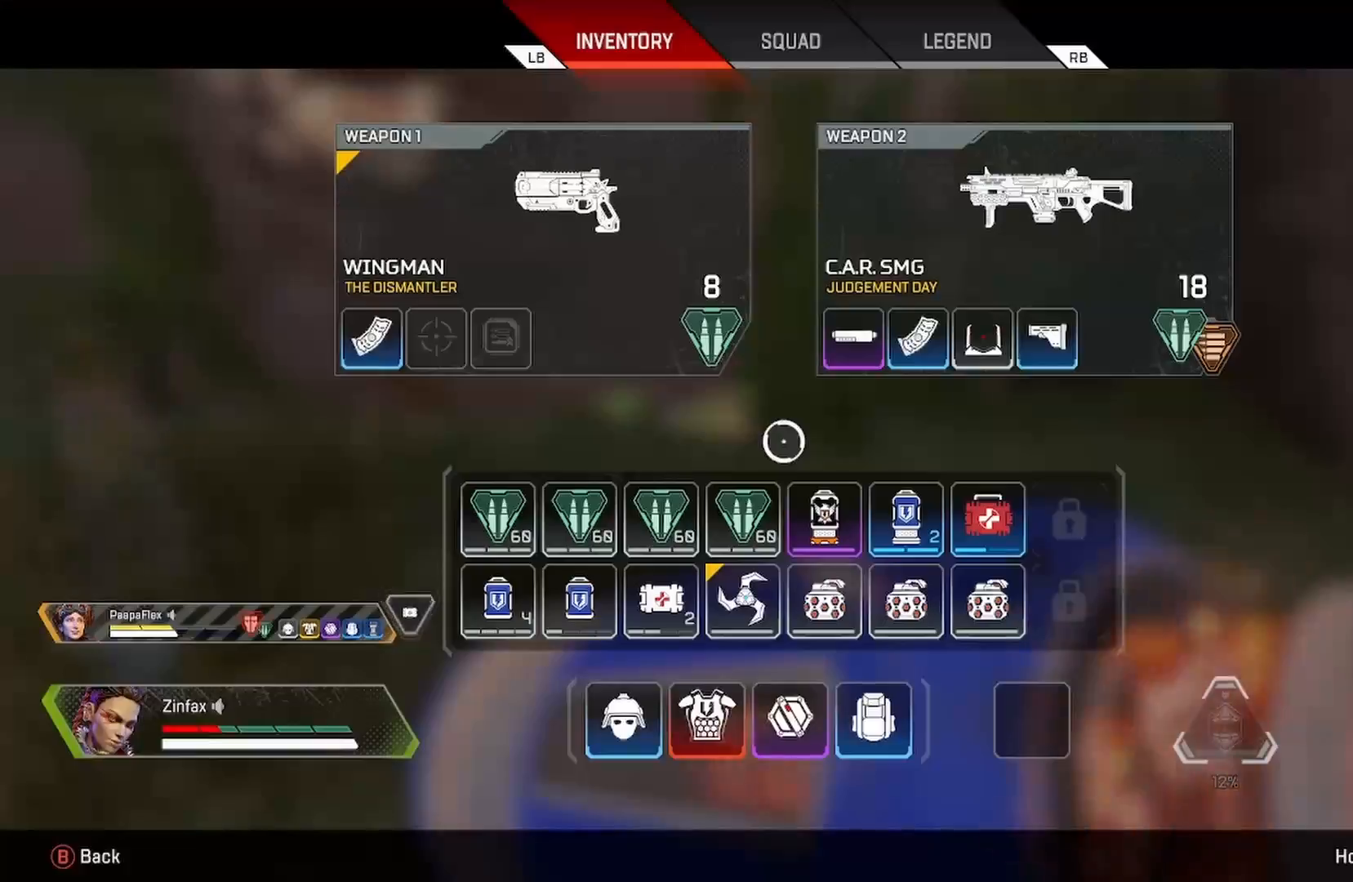
{"buttons": ["B"], "left_stick": "center", "right_stick": "center", "events": [[467, "B", "down"]]}
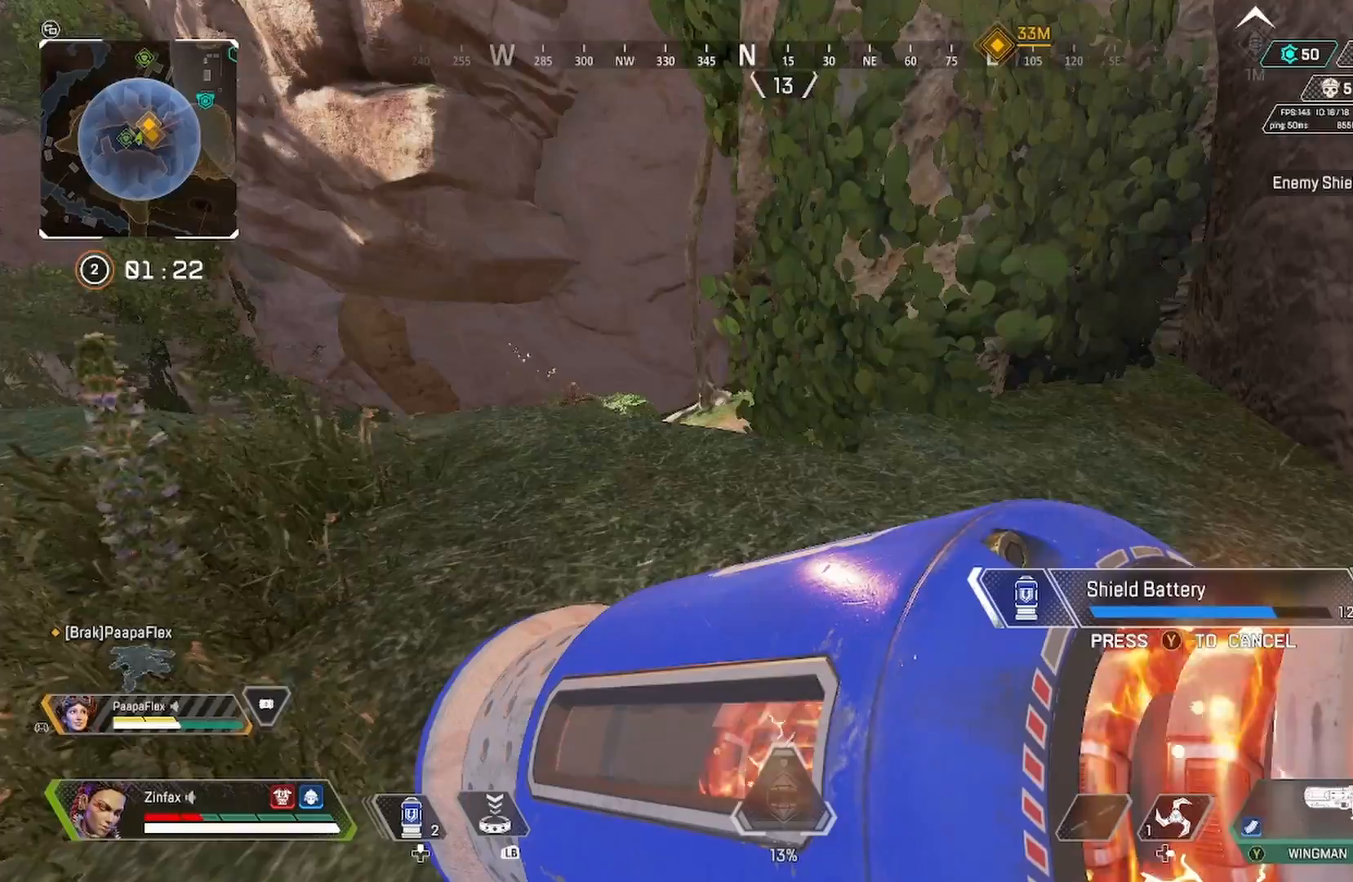
{"buttons": [], "left_stick": "up-right", "right_stick": "left", "events": [[67, "B", "up"], [150, "left_stick", "up-right"], [283, "right_stick", "up"], [450, "right_stick", "left"]]}
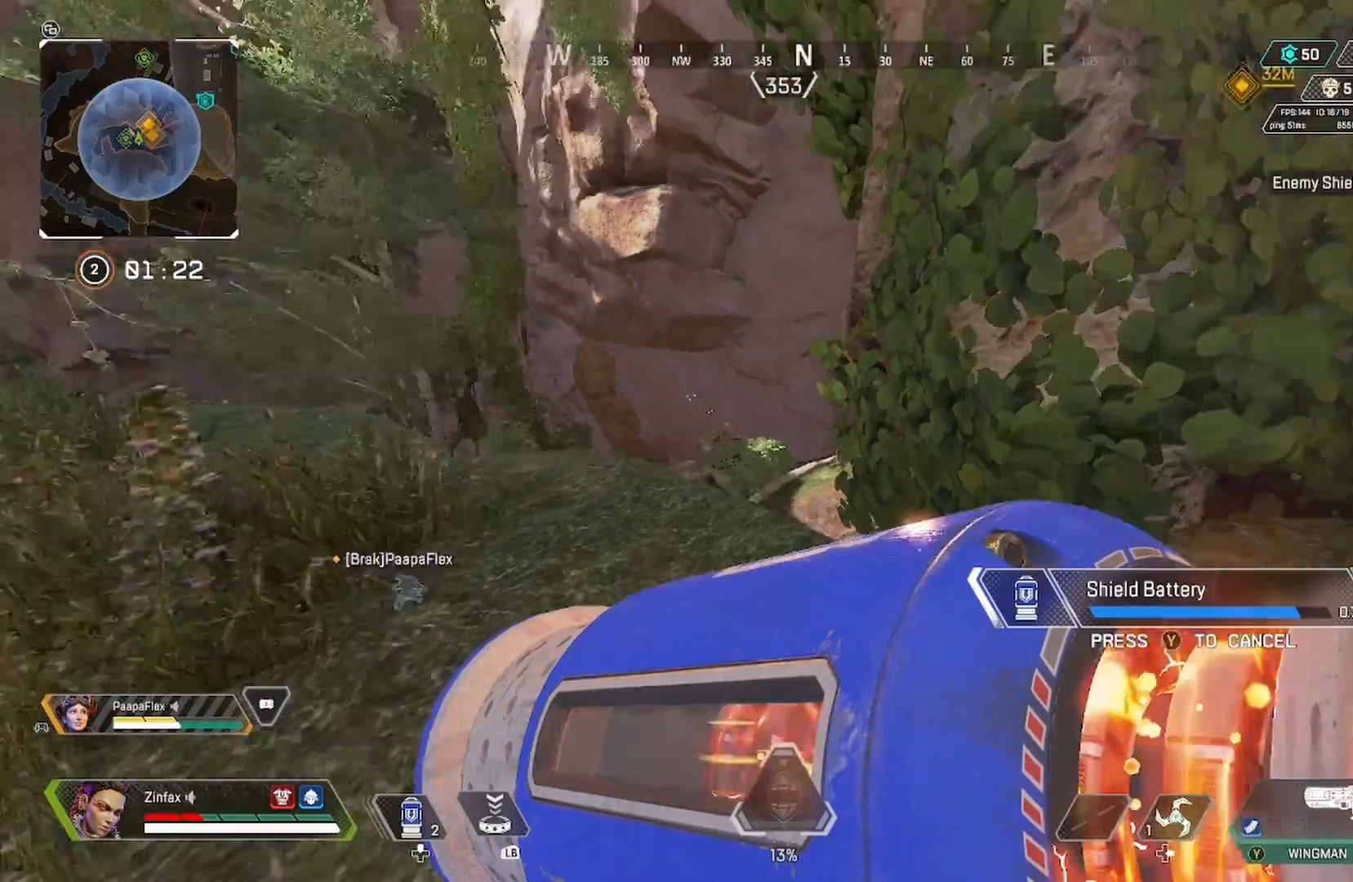
{"buttons": [], "left_stick": "down", "right_stick": "center", "events": [[150, "left_stick", "down-right"], [250, "right_stick", "up-left"], [300, "left_stick", "down"], [450, "right_stick", "center"]]}
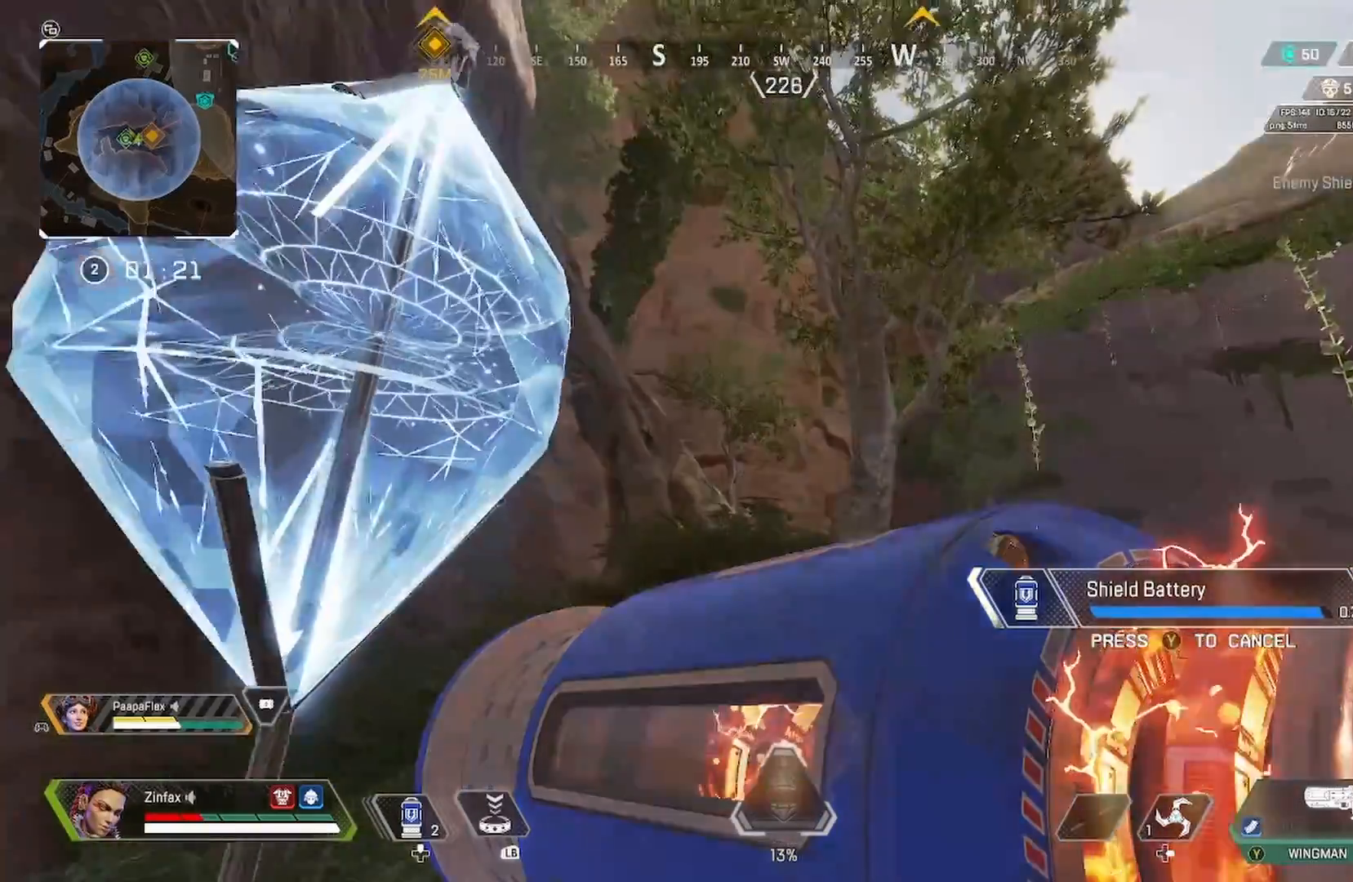
{"buttons": ["X"], "left_stick": "center", "right_stick": "center", "events": [[67, "right_stick", "left"], [200, "right_stick", "center"], [267, "X", "down"], [450, "left_stick", "center"]]}
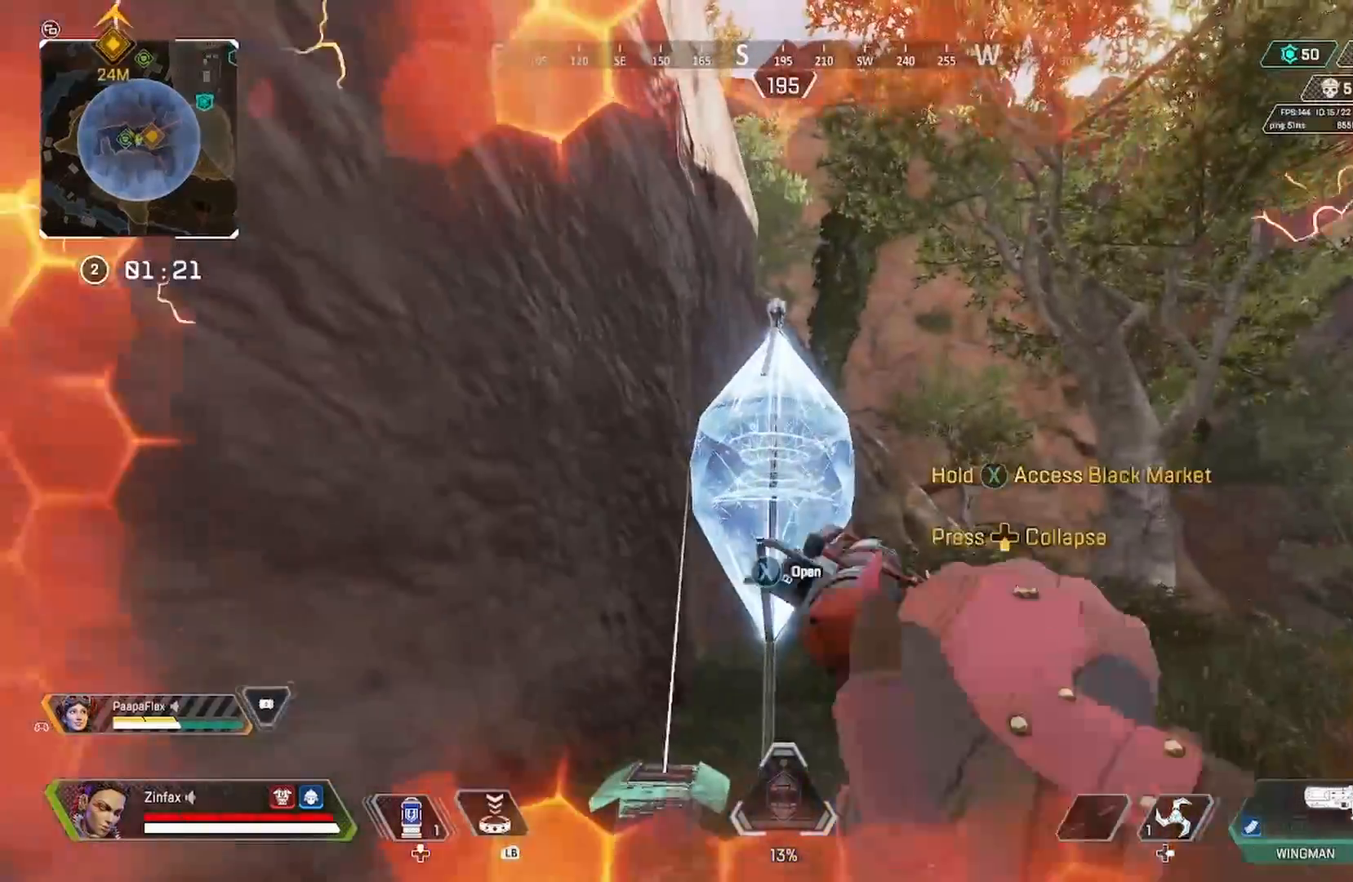
{"buttons": [], "left_stick": "center", "right_stick": "down", "events": [[400, "X", "up"], [483, "right_stick", "down"]]}
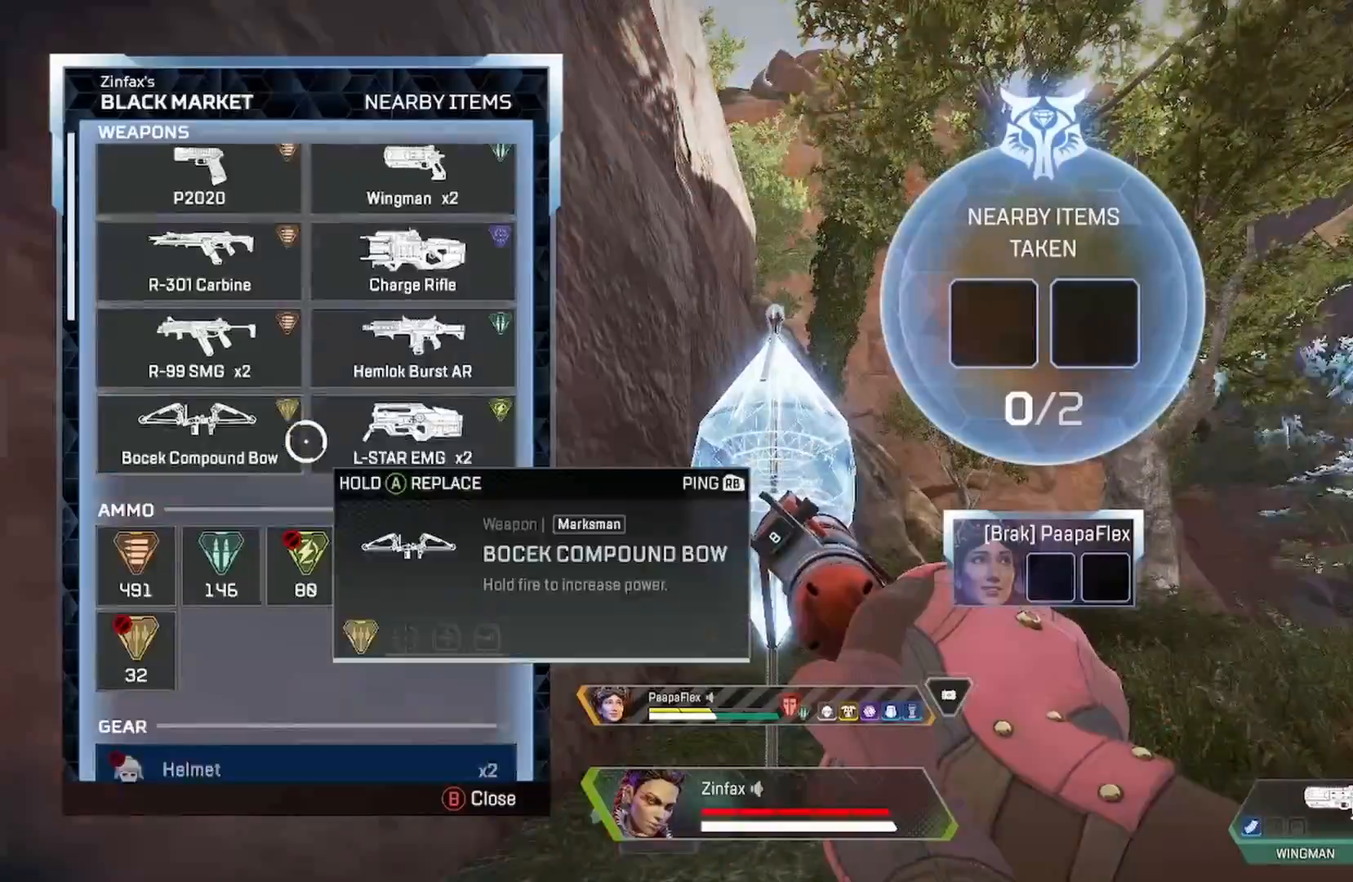
{"buttons": [], "left_stick": "center", "right_stick": "down", "events": []}
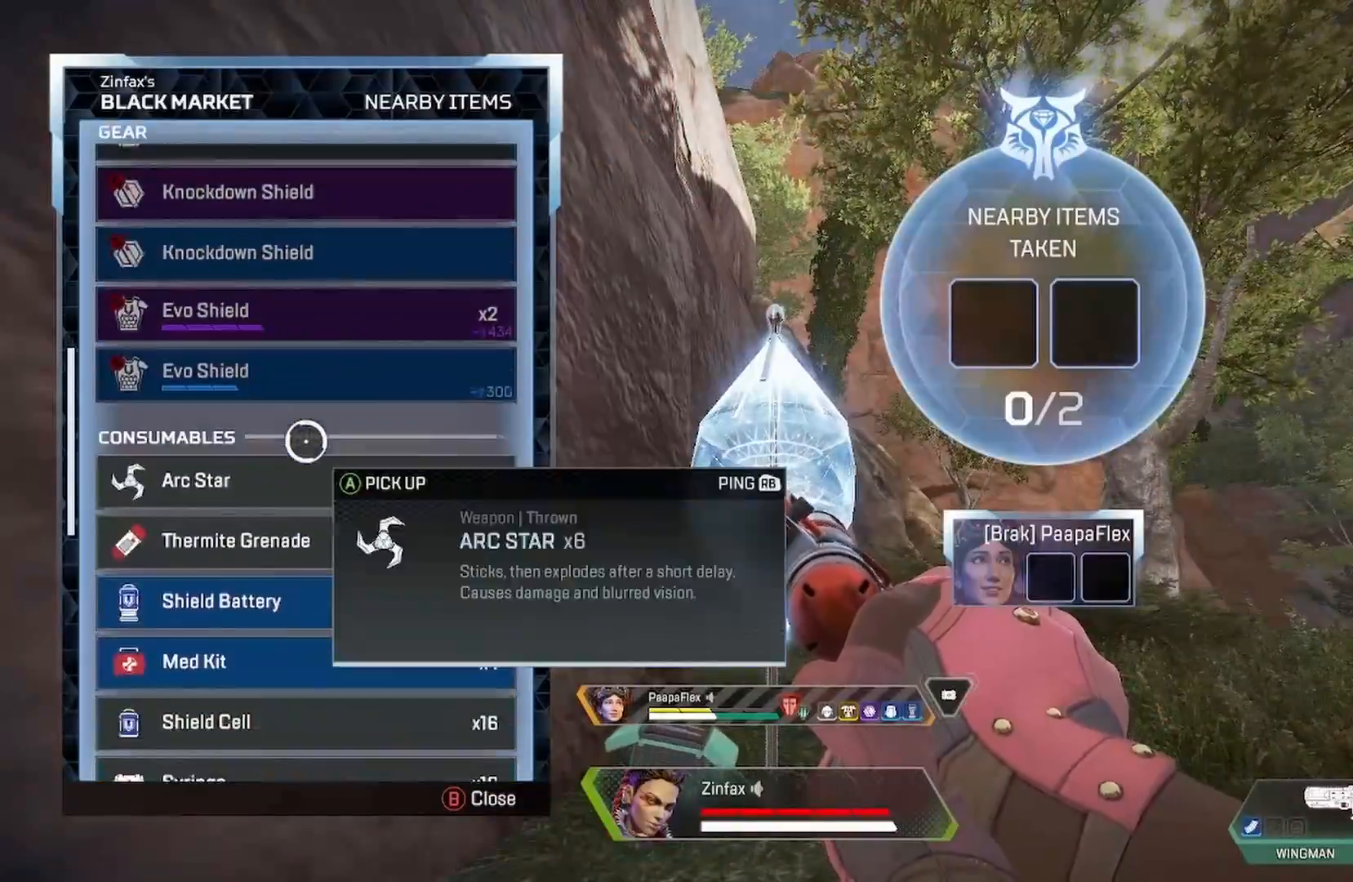
{"buttons": [], "left_stick": "down", "right_stick": "center", "events": [[17, "right_stick", "center"], [117, "right_stick", "down"], [300, "right_stick", "center"], [450, "left_stick", "down"]]}
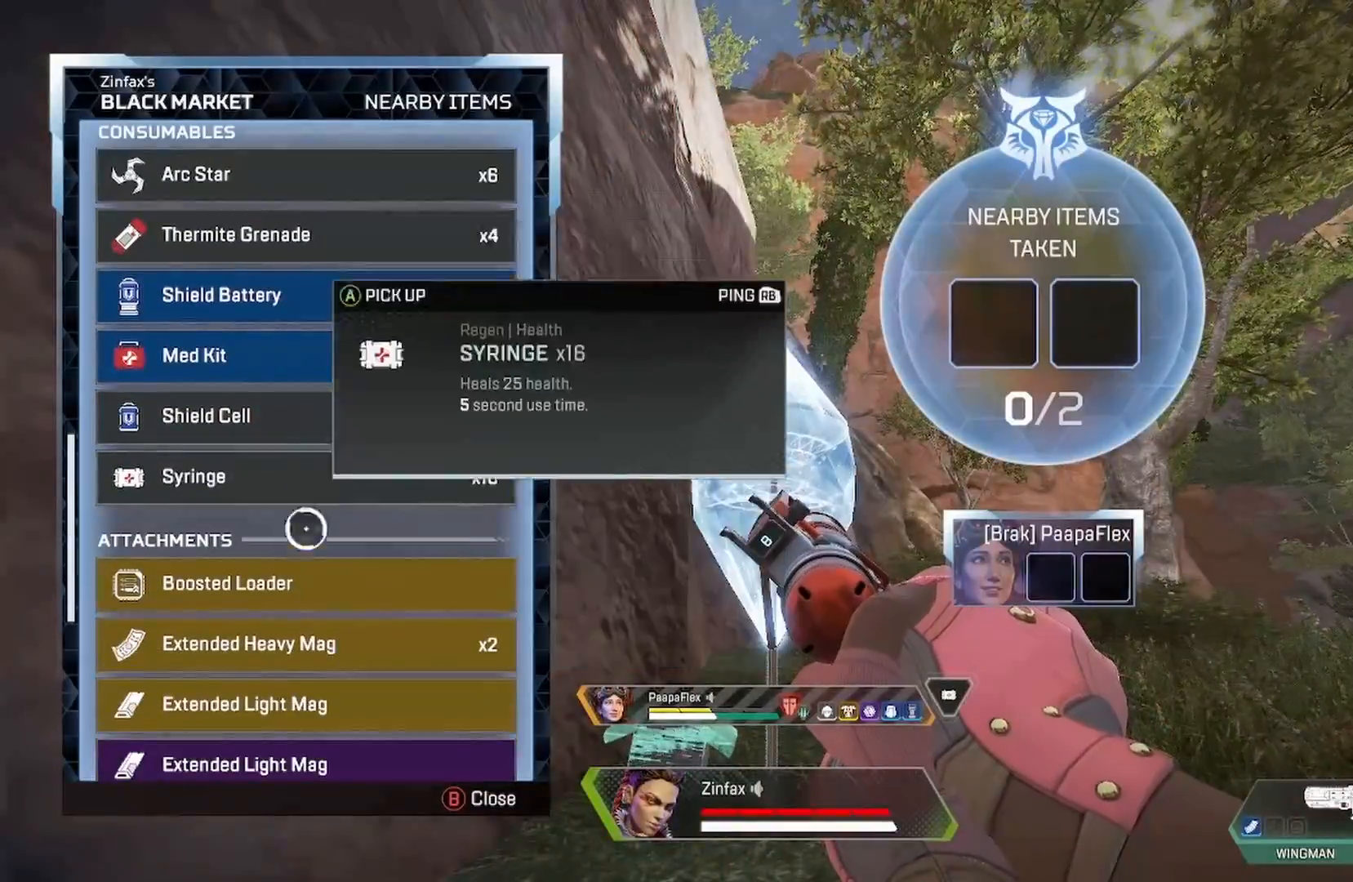
{"buttons": ["A"], "left_stick": "center", "right_stick": "center", "events": [[50, "left_stick", "center"], [217, "A", "down"]]}
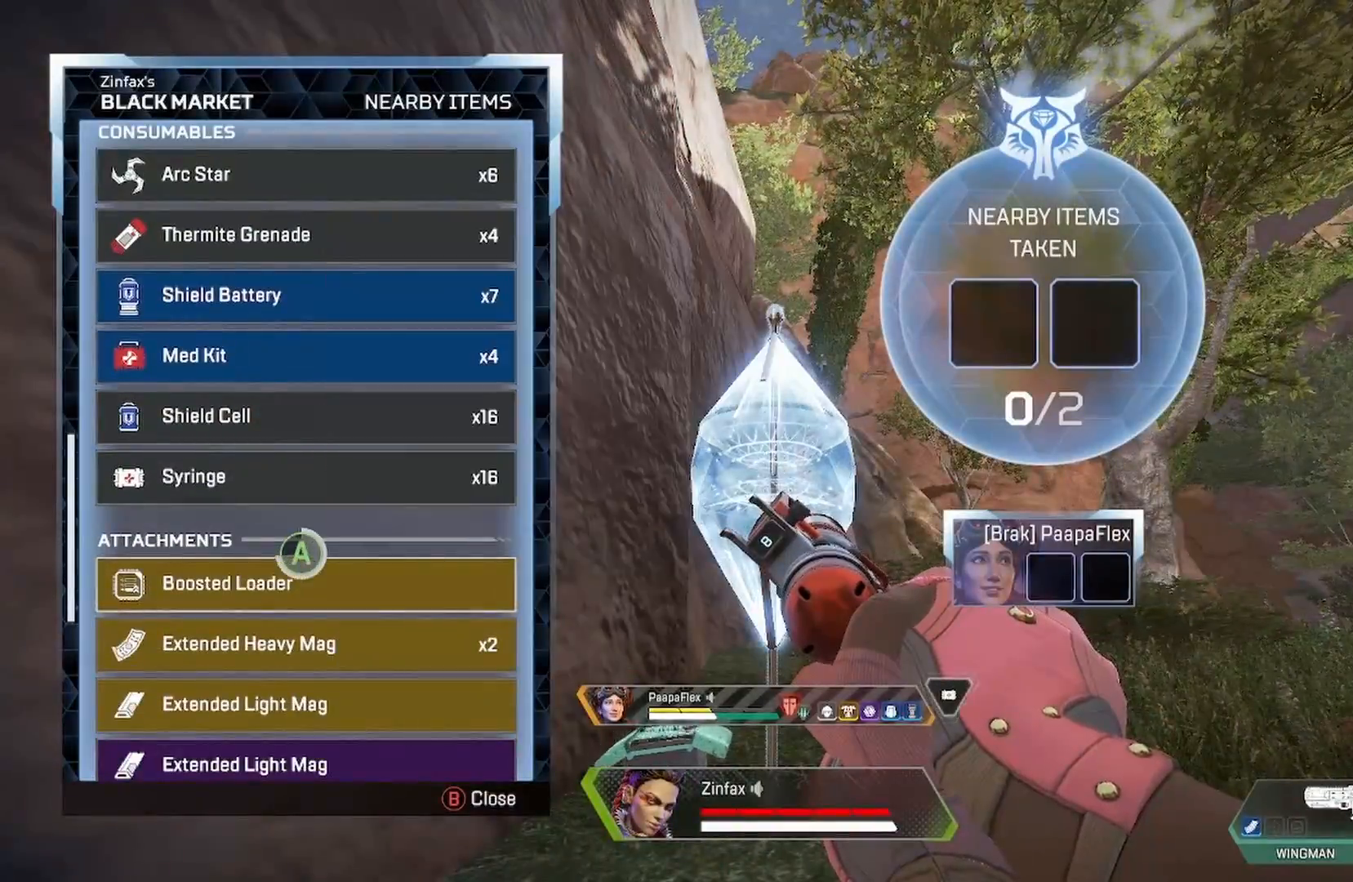
{"buttons": ["A"], "left_stick": "center", "right_stick": "center", "events": [[67, "left_stick", "down"], [117, "left_stick", "center"], [167, "A", "up"], [383, "A", "down"]]}
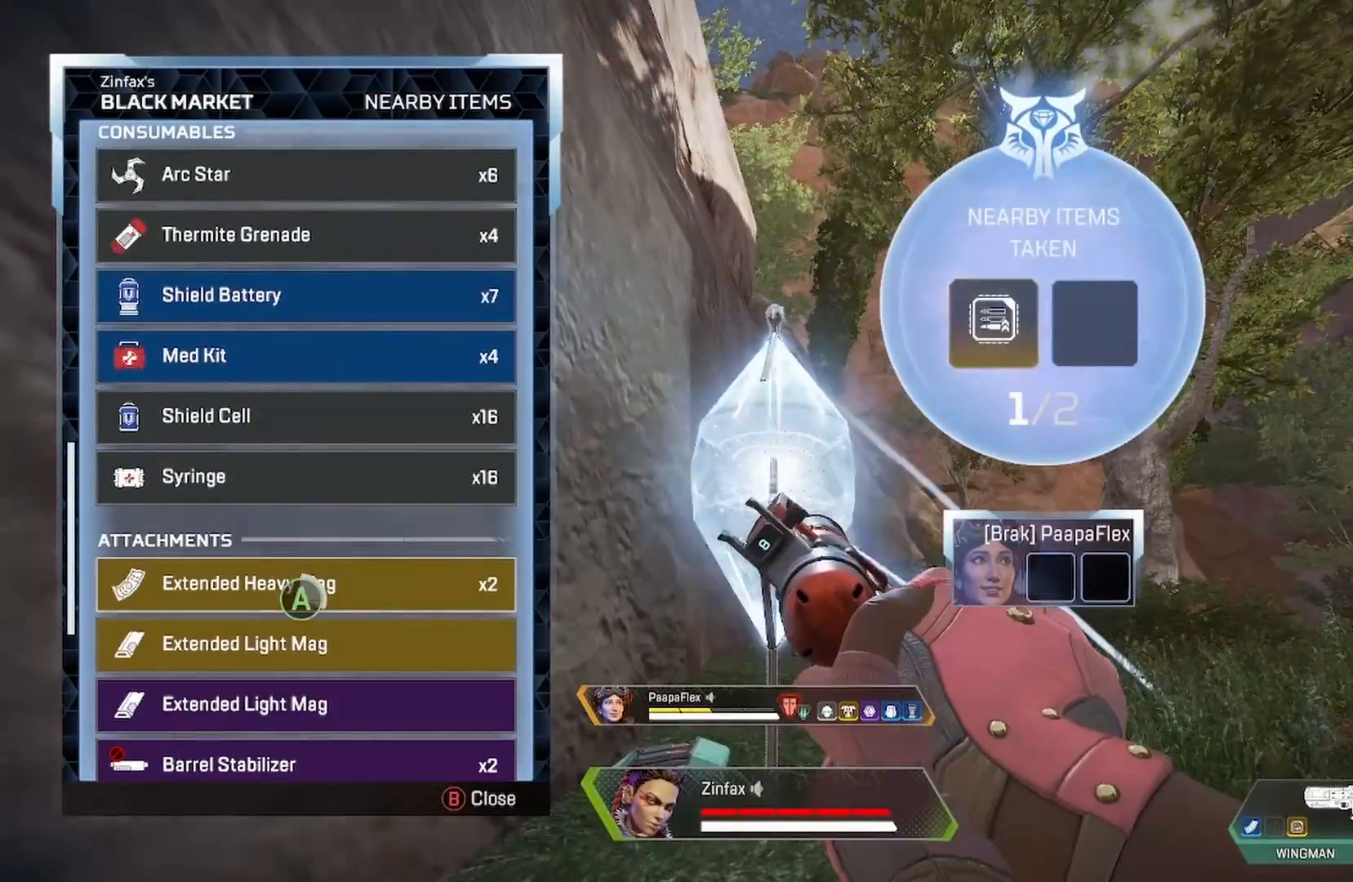
{"buttons": [], "left_stick": "center", "right_stick": "center", "events": [[483, "A", "up"]]}
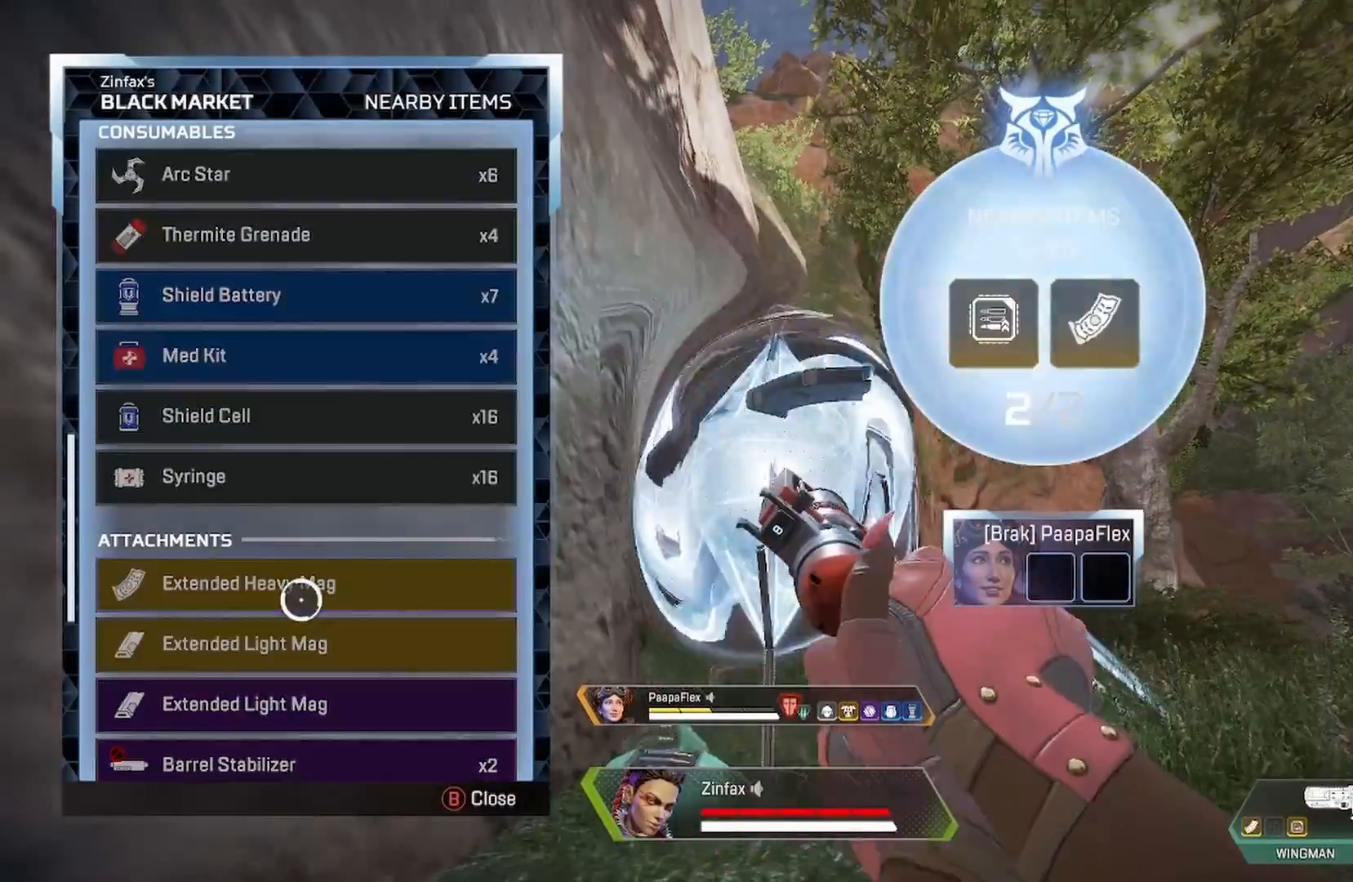
{"buttons": [], "left_stick": "center", "right_stick": "right", "events": [[67, "B", "down"], [150, "B", "up"], [233, "right_stick", "down-right"], [450, "right_stick", "right"]]}
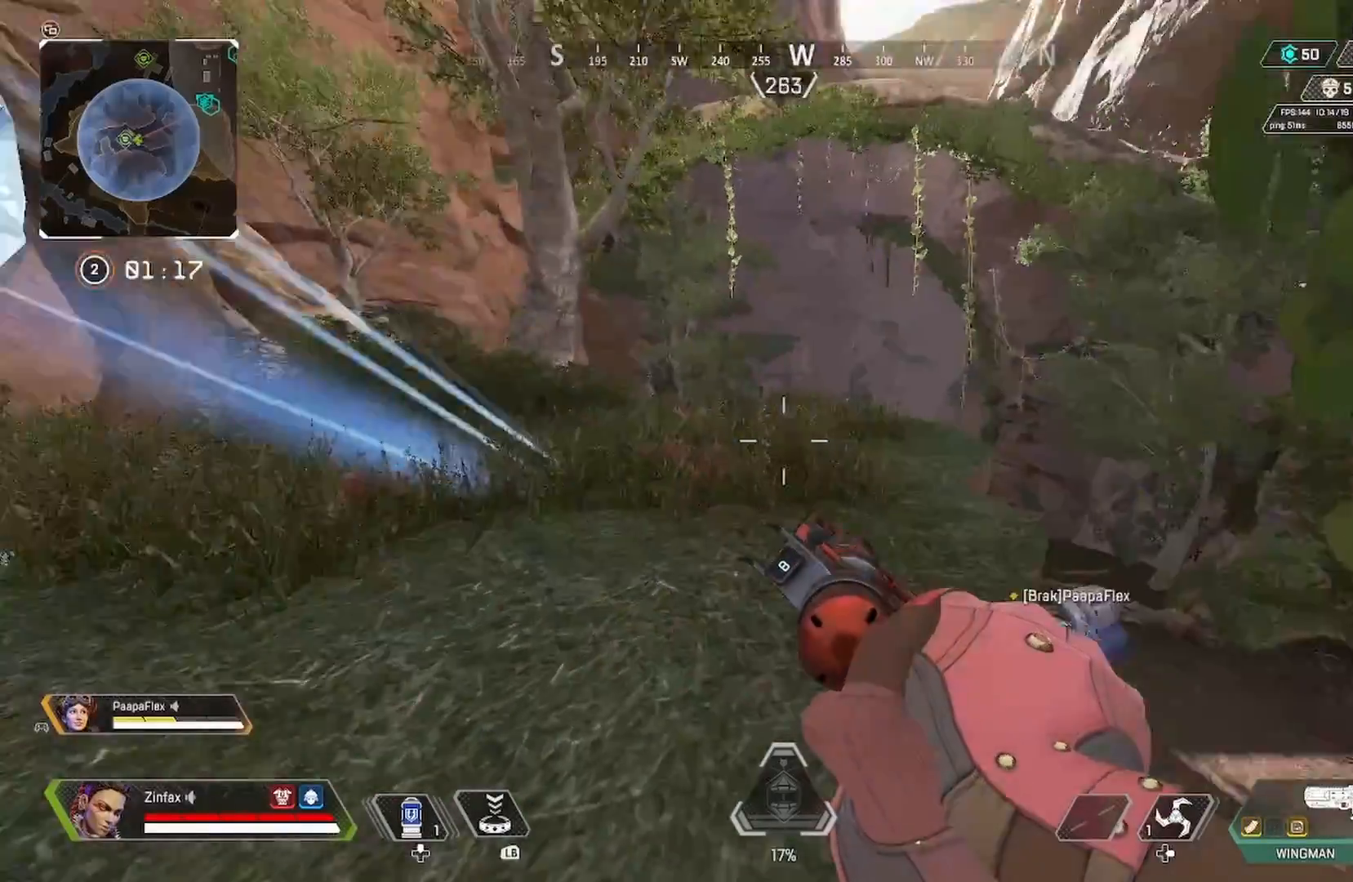
{"buttons": [], "left_stick": "center", "right_stick": "center", "events": [[233, "right_stick", "center"], [283, "X", "down"], [383, "X", "up"]]}
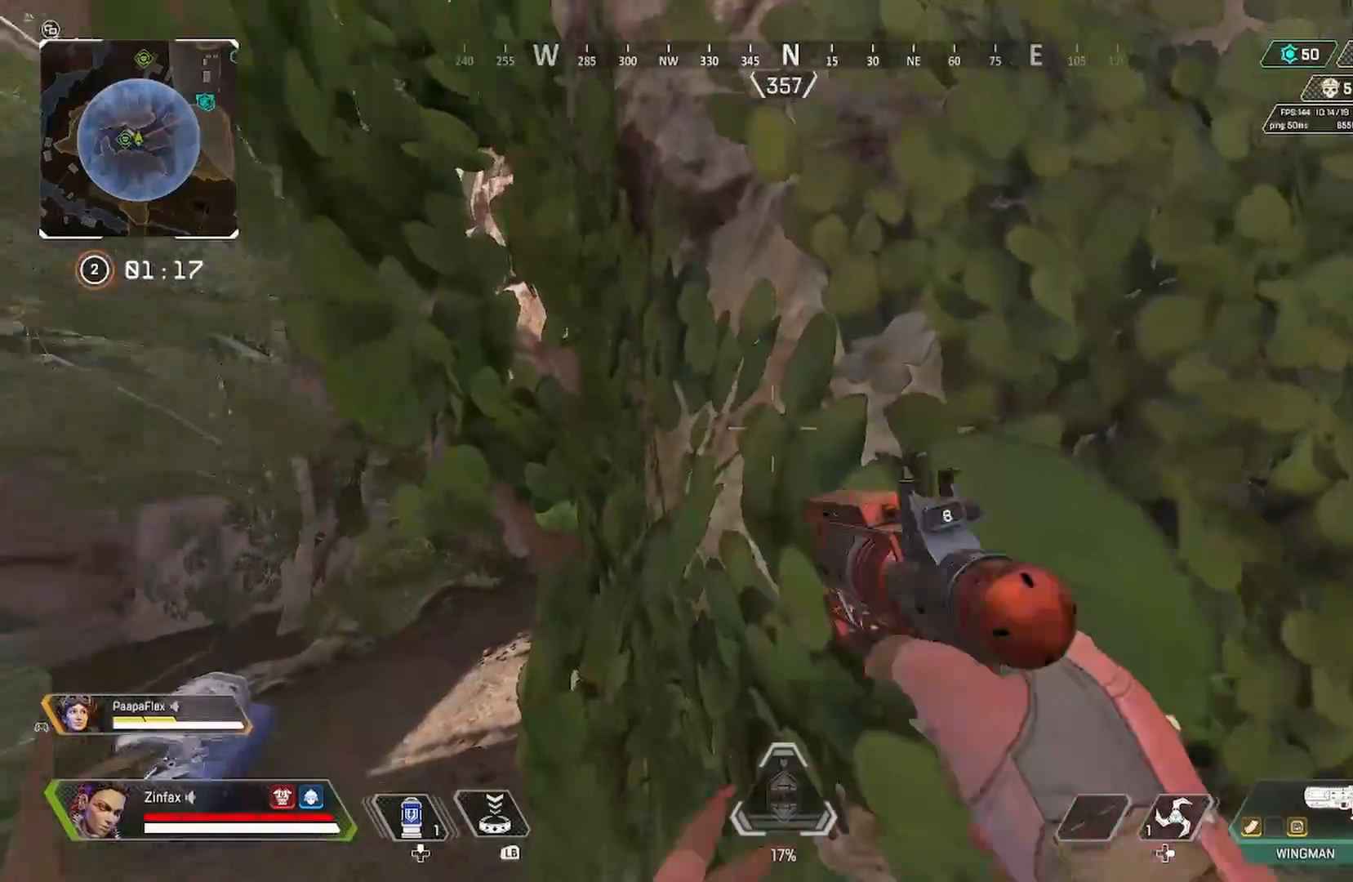
{"buttons": [], "left_stick": "center", "right_stick": "center", "events": [[67, "right_stick", "down-right"], [267, "right_stick", "center"], [383, "START", "down"], [467, "START", "up"]]}
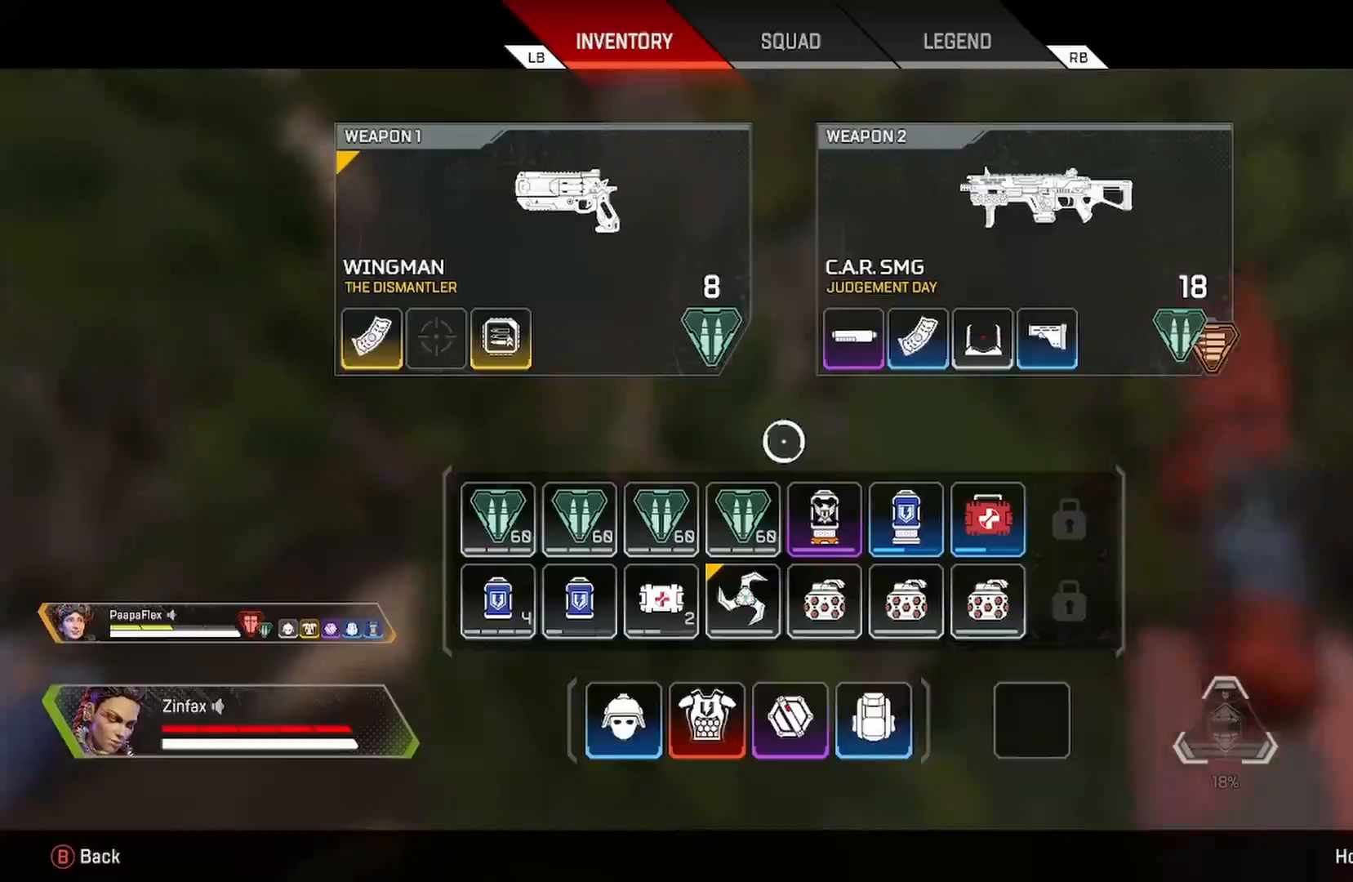
{"buttons": [], "left_stick": "center", "right_stick": "left", "events": [[233, "B", "down"], [300, "B", "up"], [433, "right_stick", "left"]]}
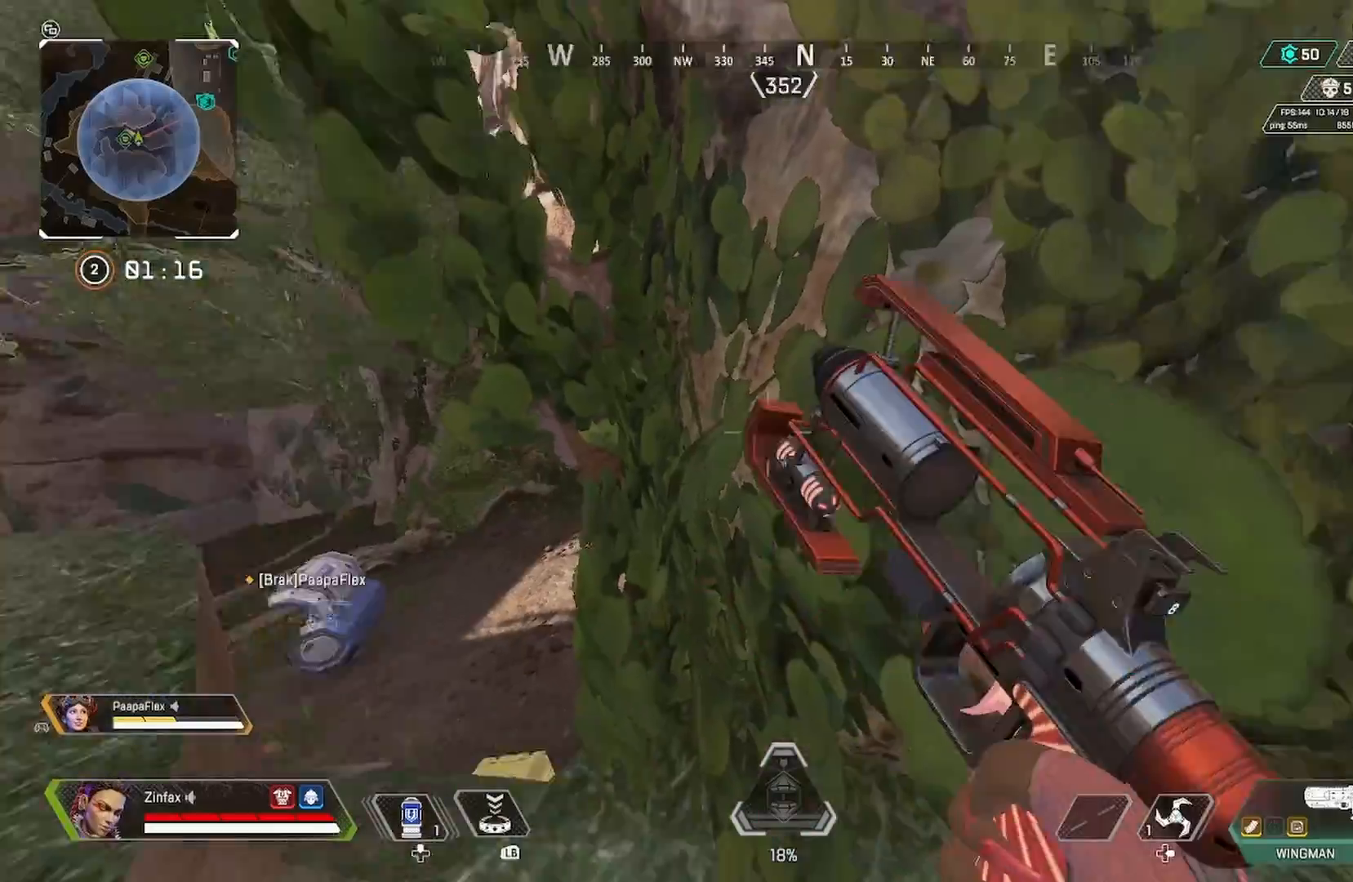
{"buttons": [], "left_stick": "up-left", "right_stick": "center", "events": [[167, "right_stick", "center"], [200, "left_stick", "left"], [400, "left_stick", "up-left"]]}
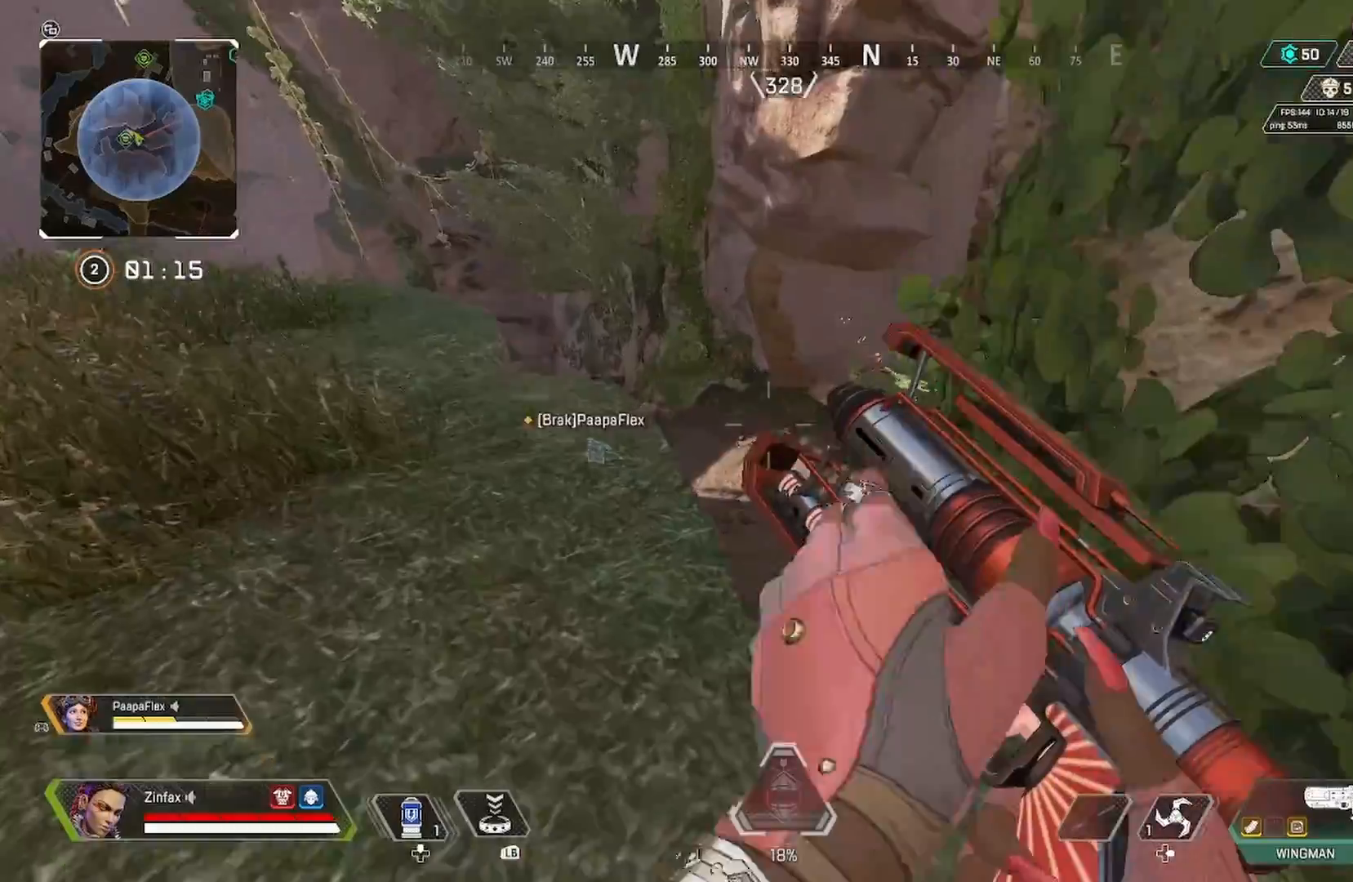
{"buttons": ["R3"], "left_stick": "left", "right_stick": "up-right", "events": [[33, "right_stick", "right"], [133, "left_stick", "left"], [183, "right_stick", "center"], [267, "right_stick", "up-right"], [450, "R3", "down"]]}
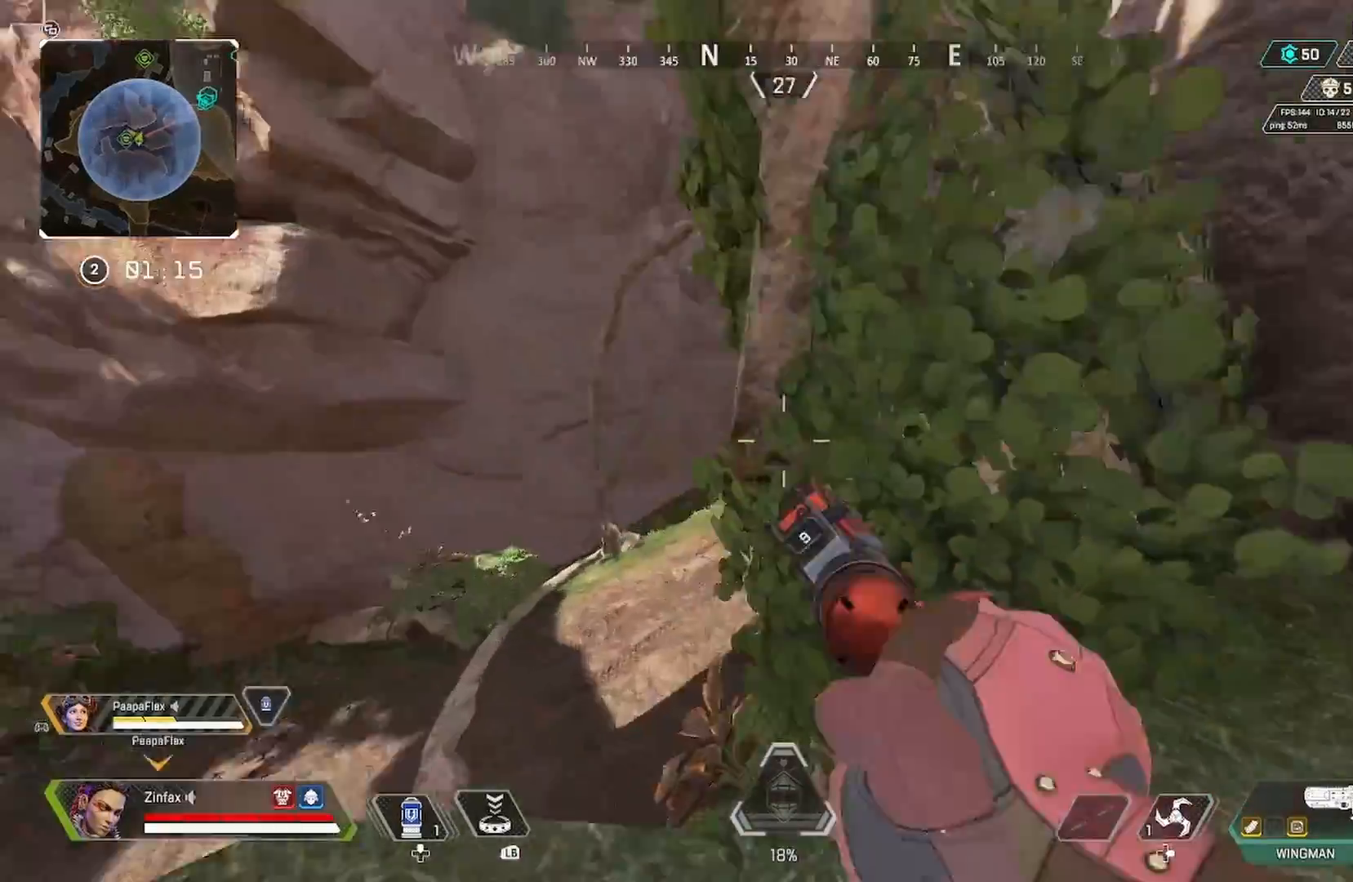
{"buttons": ["L2"], "left_stick": "left", "right_stick": "up-right", "events": [[33, "R3", "up"], [33, "left_stick", "down-left"], [100, "right_stick", "center"], [183, "right_stick", "up"], [317, "L2", "down"], [317, "right_stick", "center"], [333, "left_stick", "left"], [383, "right_stick", "up"], [433, "right_stick", "up-right"]]}
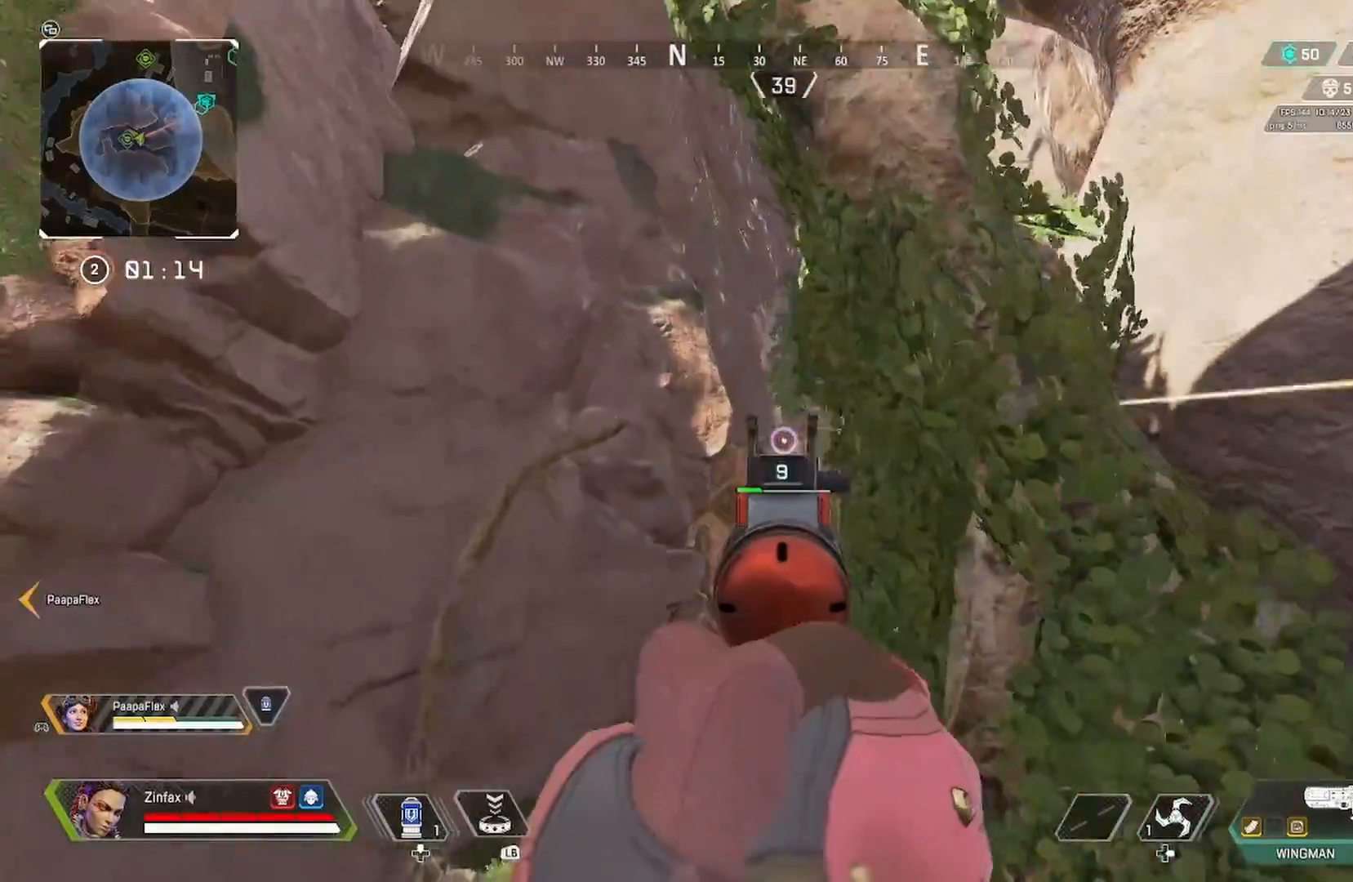
{"buttons": ["L2"], "left_stick": "down-right", "right_stick": "center", "events": [[67, "right_stick", "center"], [250, "left_stick", "down"], [333, "left_stick", "down-right"]]}